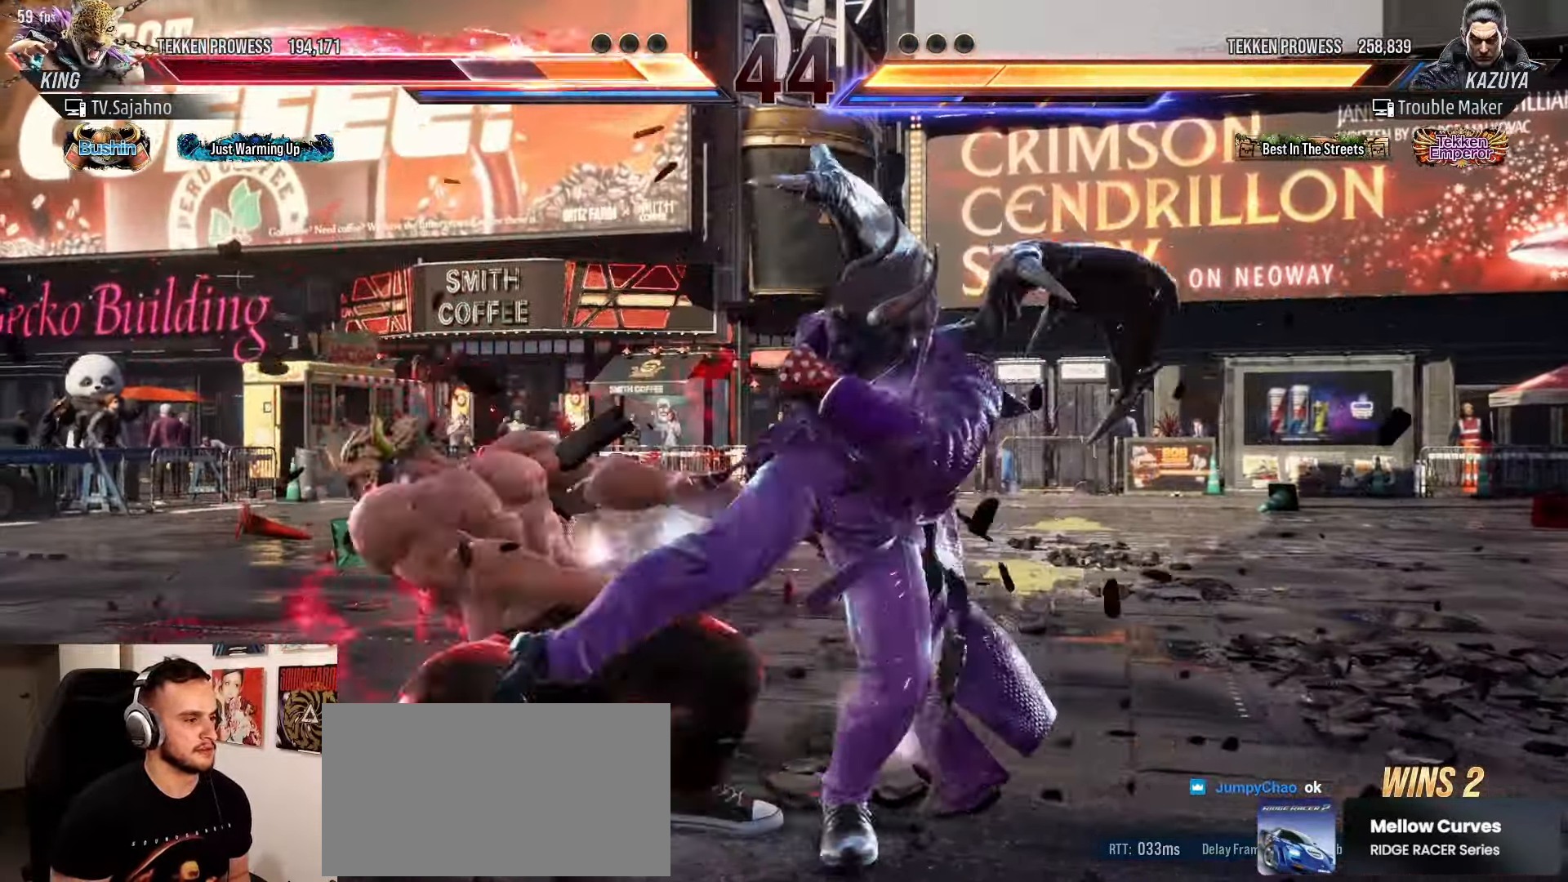
Gameplay with a controller (arcade stick); each line is a JSON object with the inputs held at the frame after it (dt_ms = milliseconds from this image to that frame). "events" lists button and stick changes between this image and that frame as [ms after this image, input, new state], when the widget could be followed in between. Not read: L3 R3 SQUARE.
{"dt_ms": 500, "buttons": [], "left_stick": "left", "events": [[17, "CIRCLE", "down"], [17, "CROSS", "down"], [67, "CROSS", "up"], [83, "CIRCLE", "up"], [183, "CIRCLE", "down"], [183, "CROSS", "down"], [350, "CROSS", "up"], [367, "left_stick", "left"], [383, "CIRCLE", "up"]]}
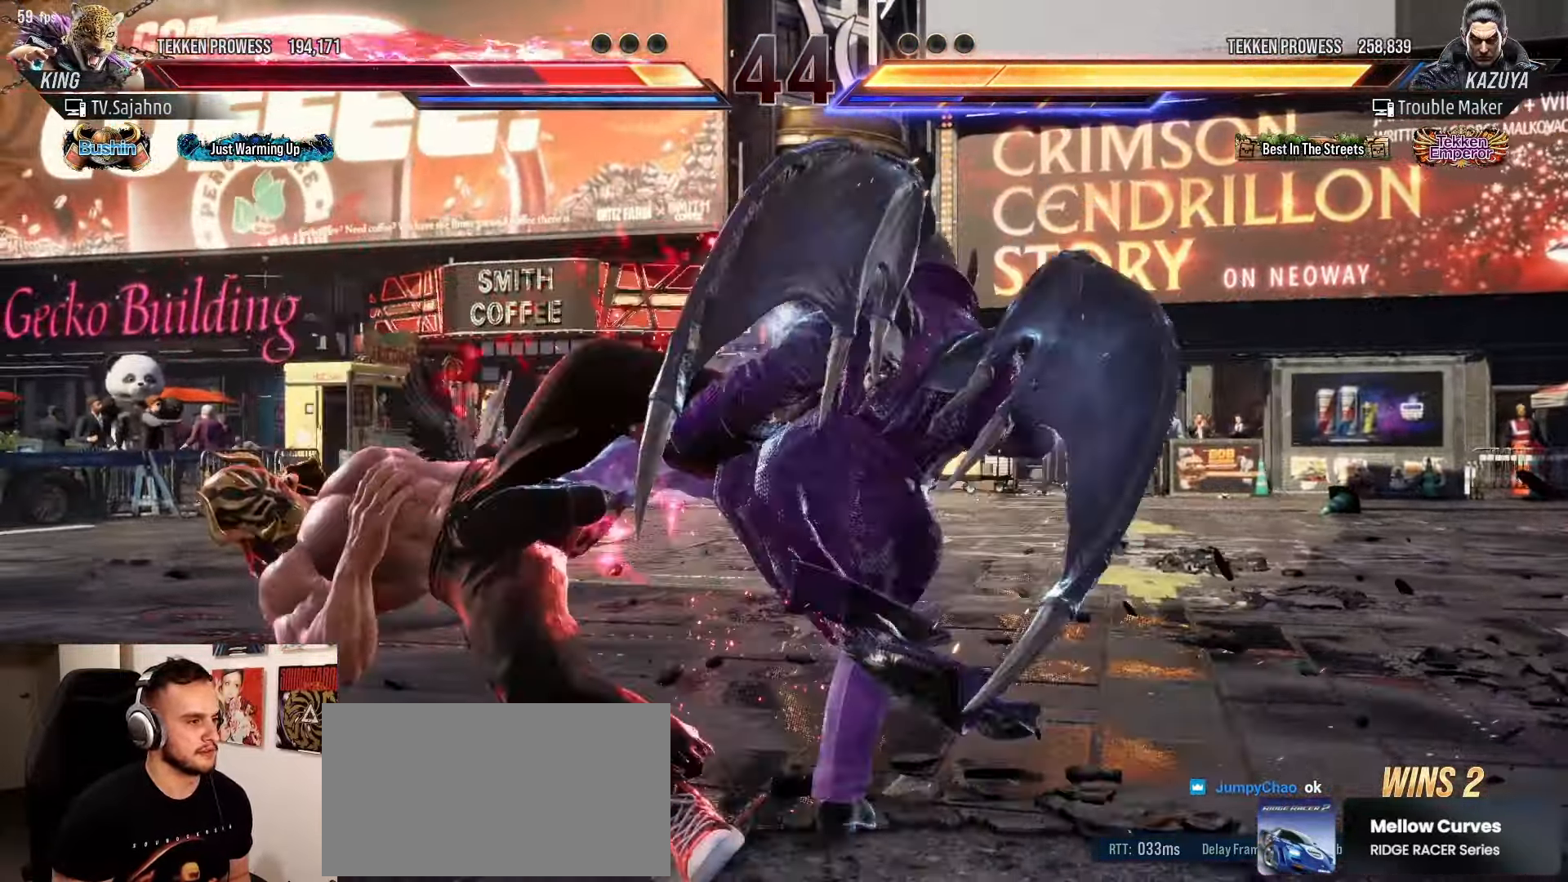
{"dt_ms": 500, "buttons": [], "left_stick": "center", "events": [[350, "left_stick", "center"]]}
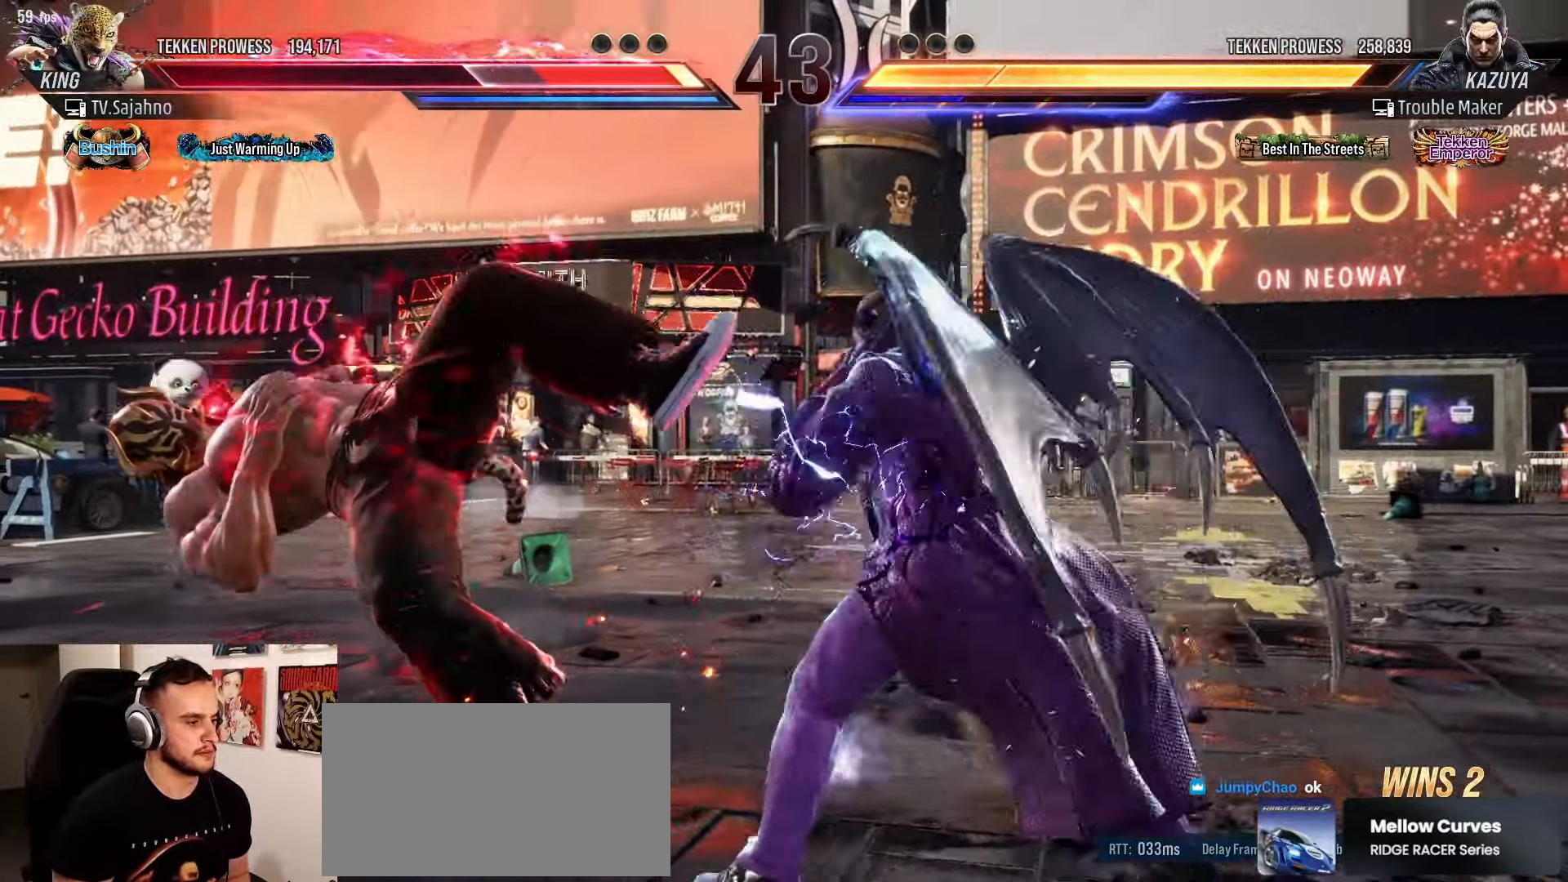
{"dt_ms": 500, "buttons": ["TRIANGLE"], "left_stick": "right", "events": [[267, "left_stick", "left"], [450, "left_stick", "right"], [467, "TRIANGLE", "down"]]}
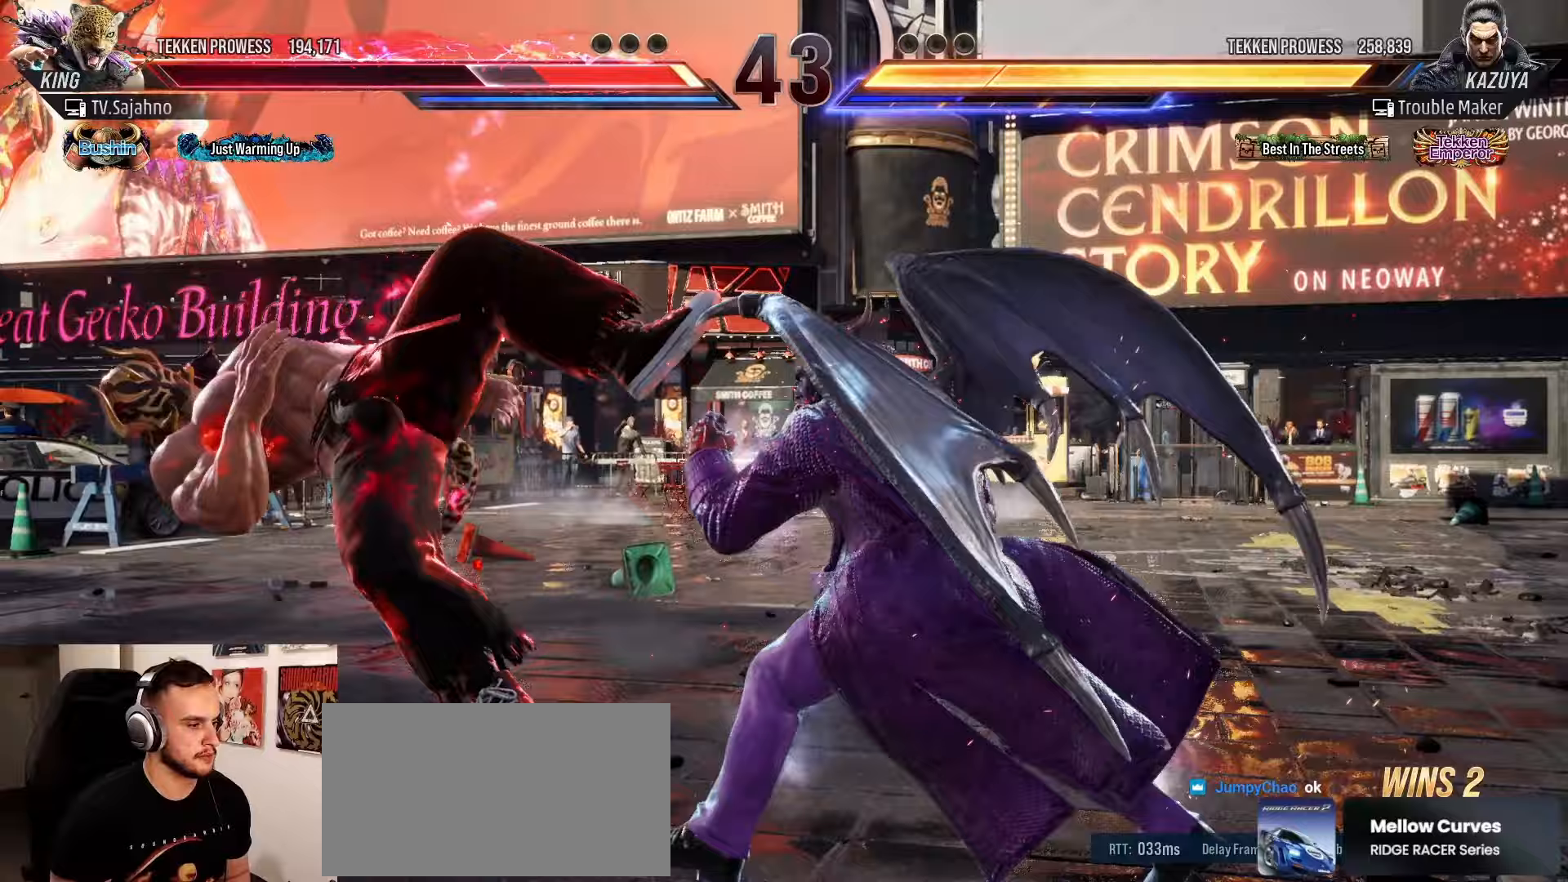
{"dt_ms": 500, "buttons": [], "left_stick": "center", "events": [[17, "TRIANGLE", "up"], [50, "left_stick", "center"], [133, "TRIANGLE", "down"], [217, "TRIANGLE", "up"]]}
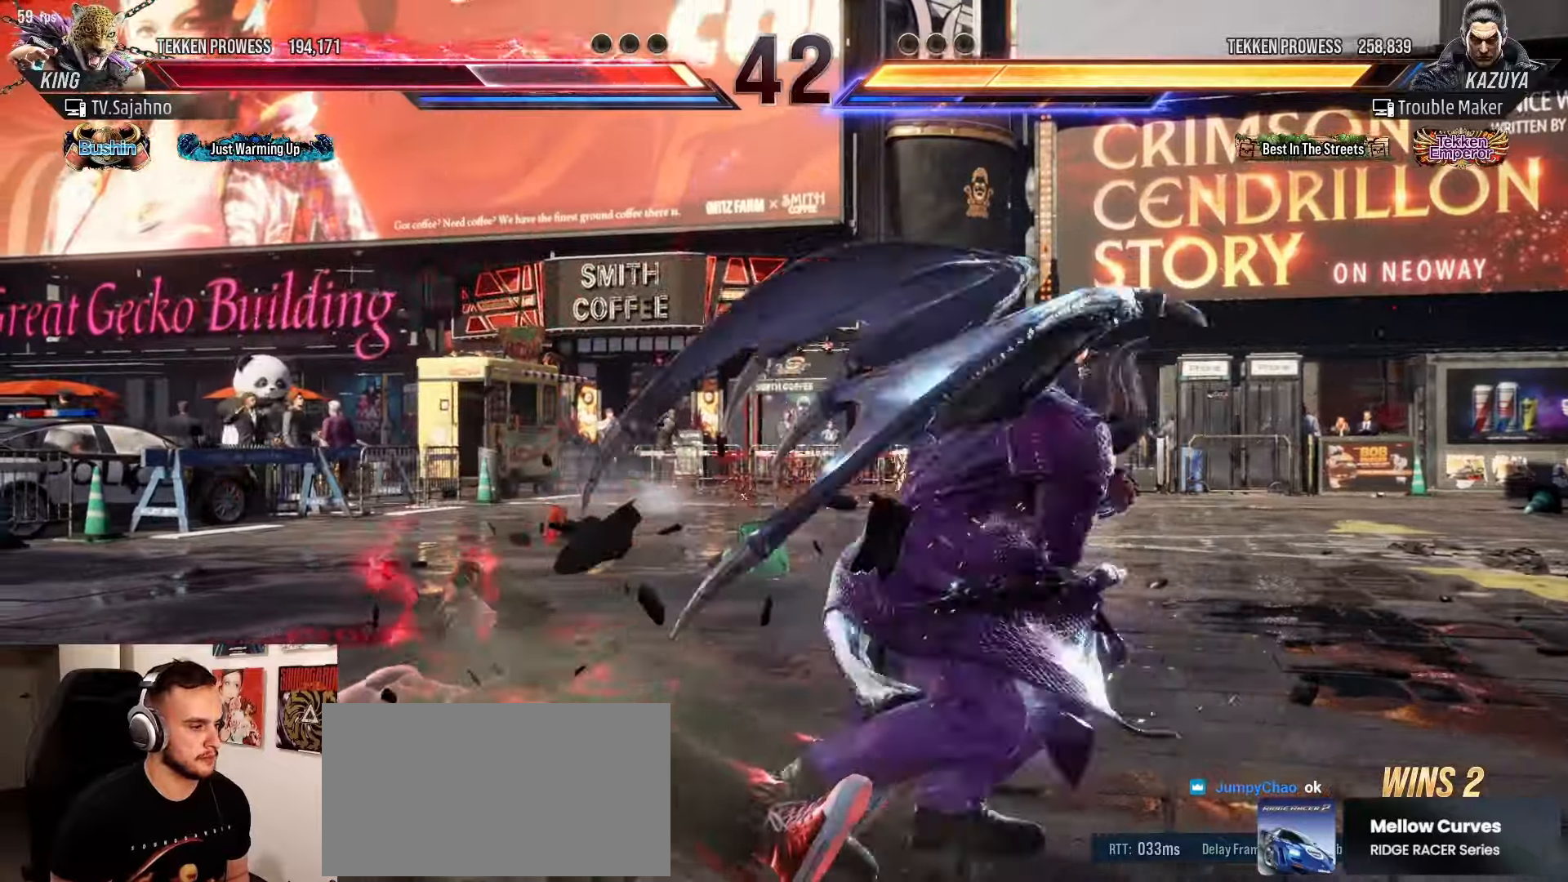
{"dt_ms": 500, "buttons": [], "left_stick": "right", "events": [[117, "left_stick", "right"]]}
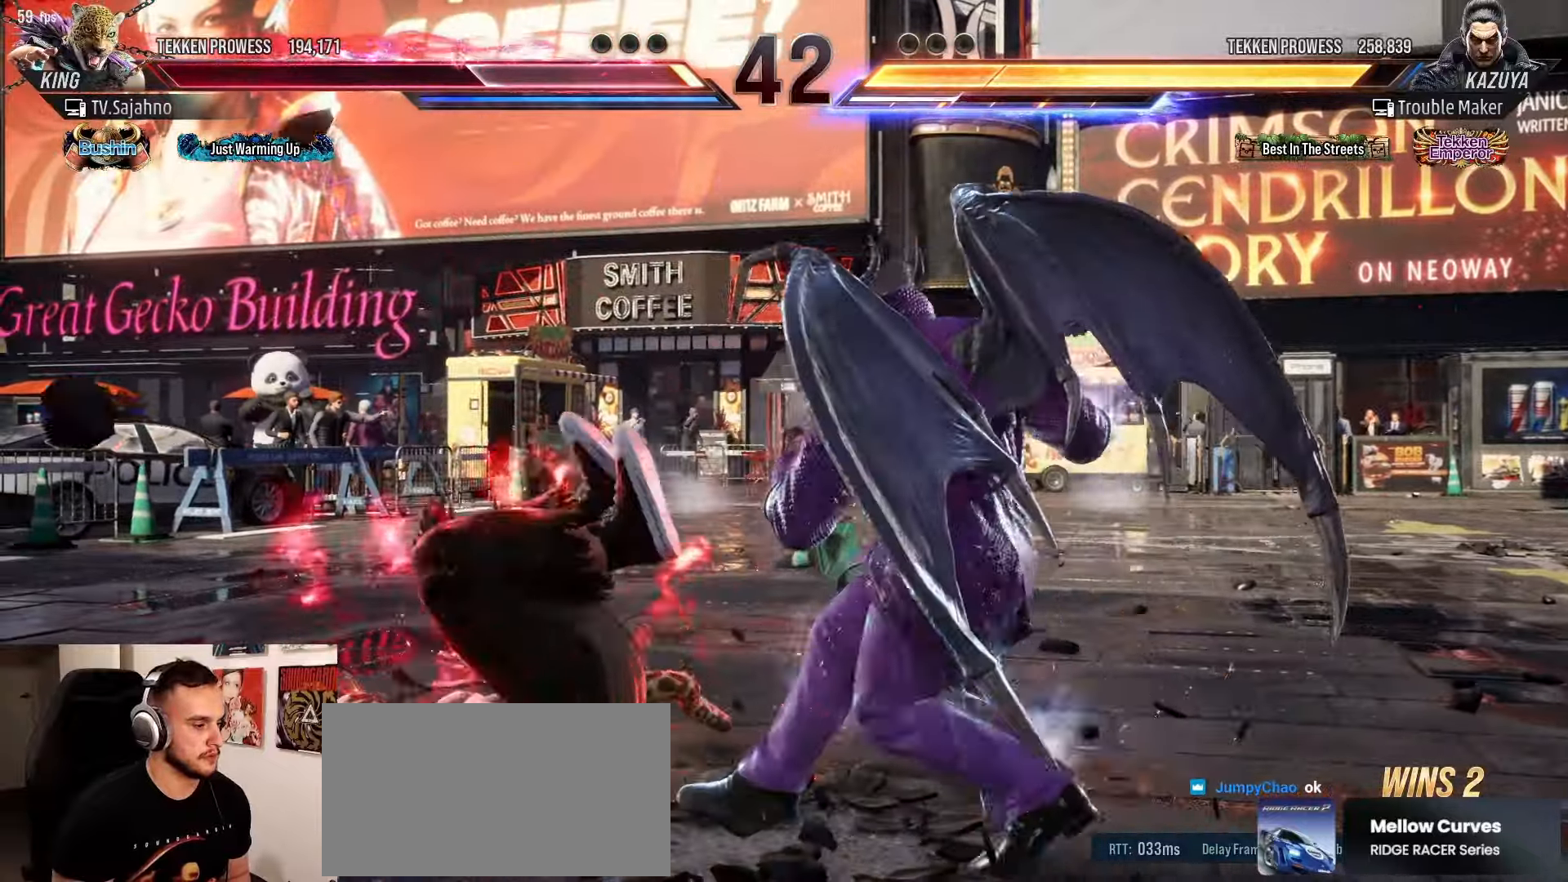
{"dt_ms": 500, "buttons": [], "left_stick": "down-right", "events": [[467, "left_stick", "down-right"]]}
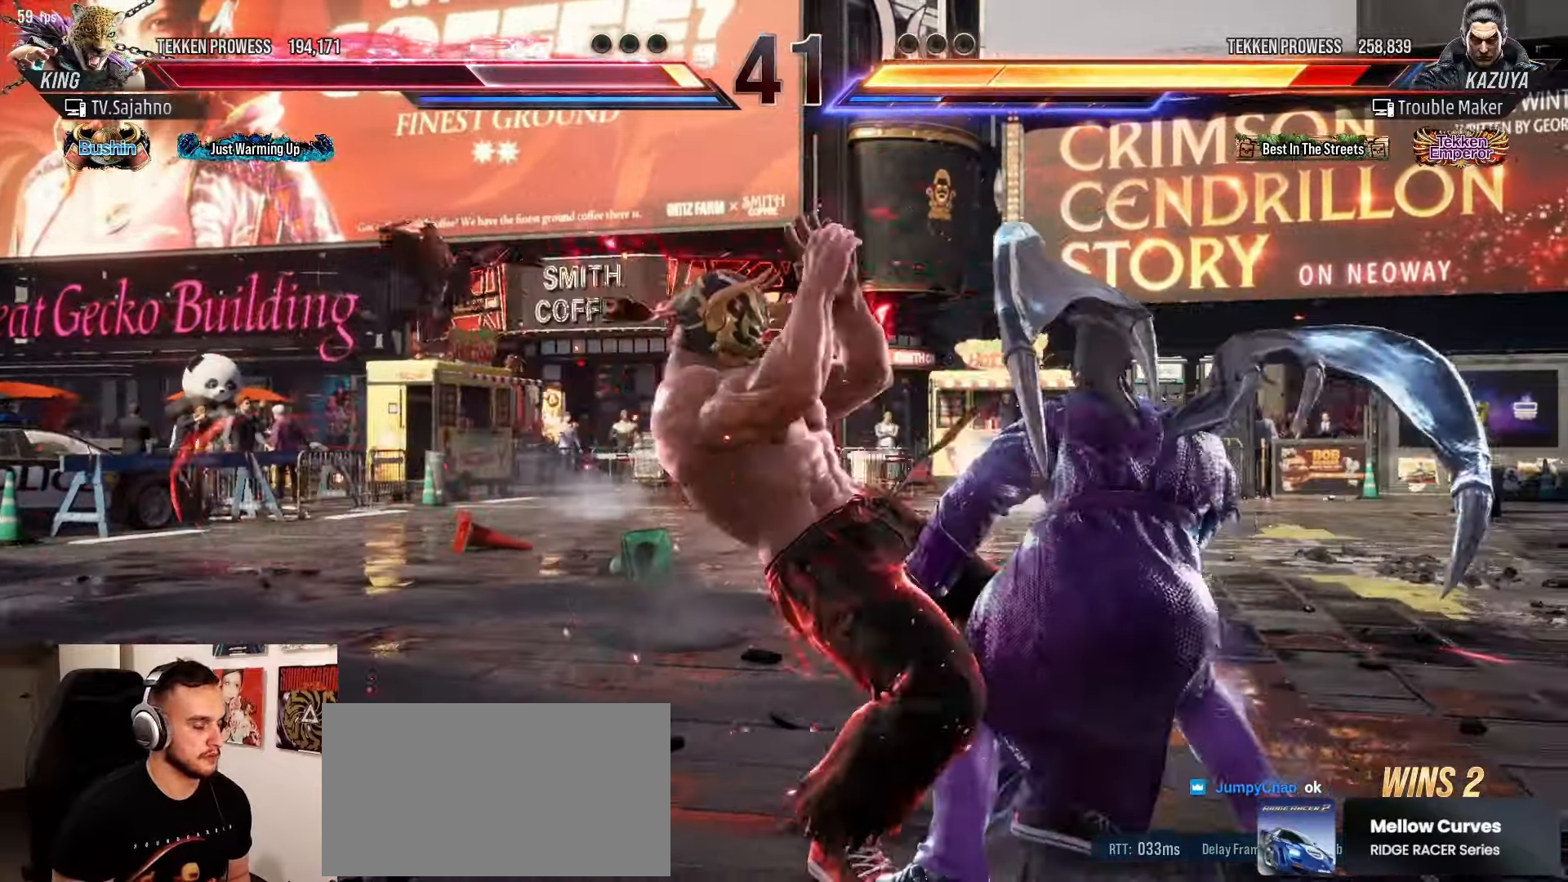
{"dt_ms": 500, "buttons": [], "left_stick": "right", "events": [[450, "left_stick", "right"]]}
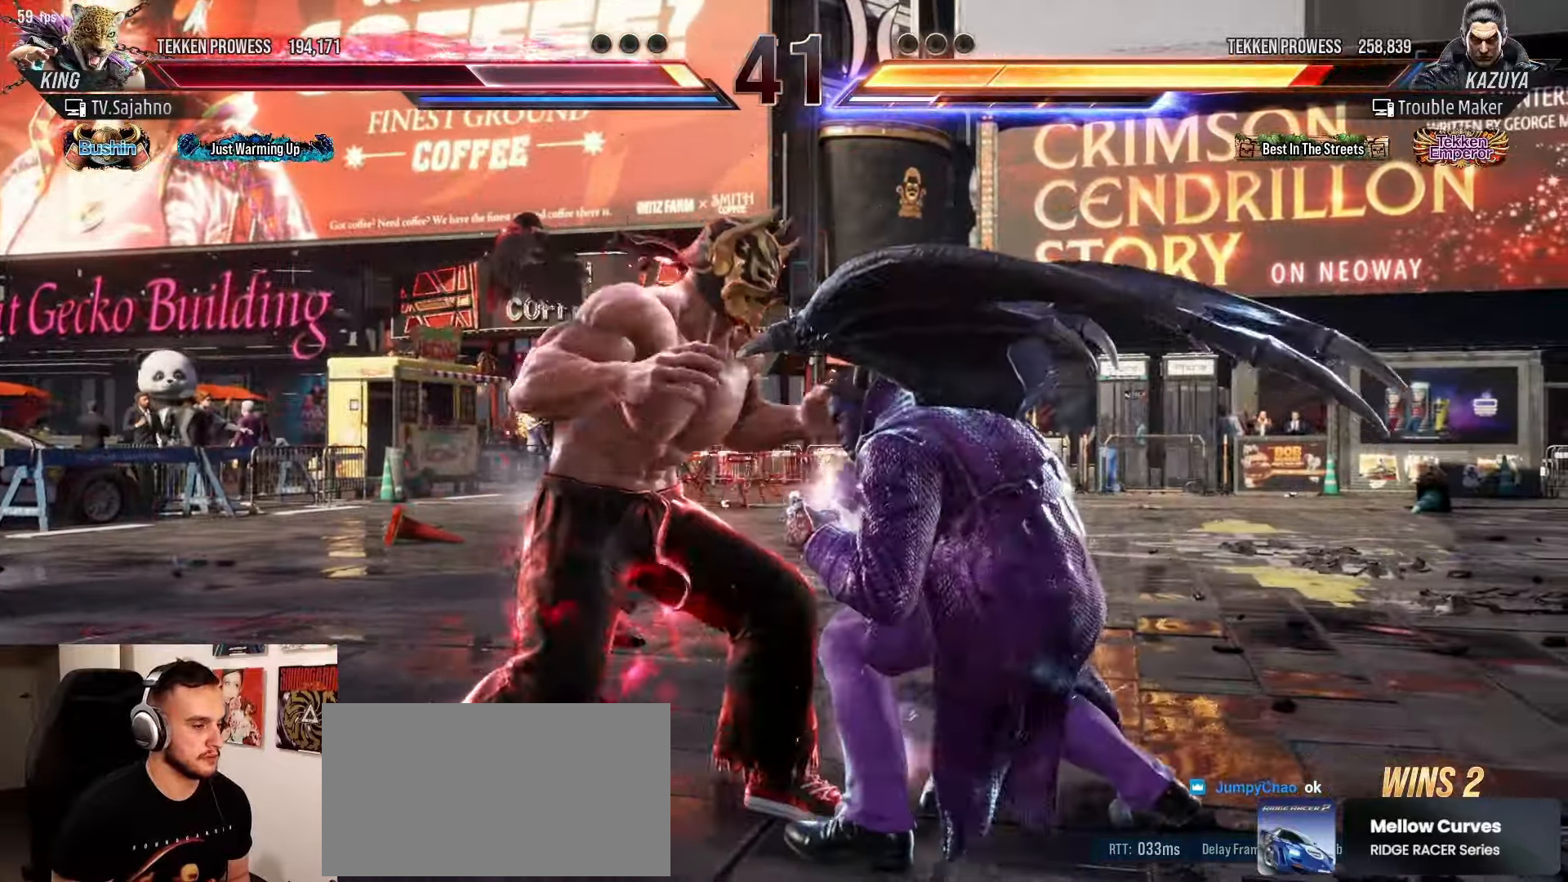
{"dt_ms": 500, "buttons": [], "left_stick": "center", "events": [[283, "TRIANGLE", "down"], [283, "left_stick", "center"], [450, "TRIANGLE", "up"]]}
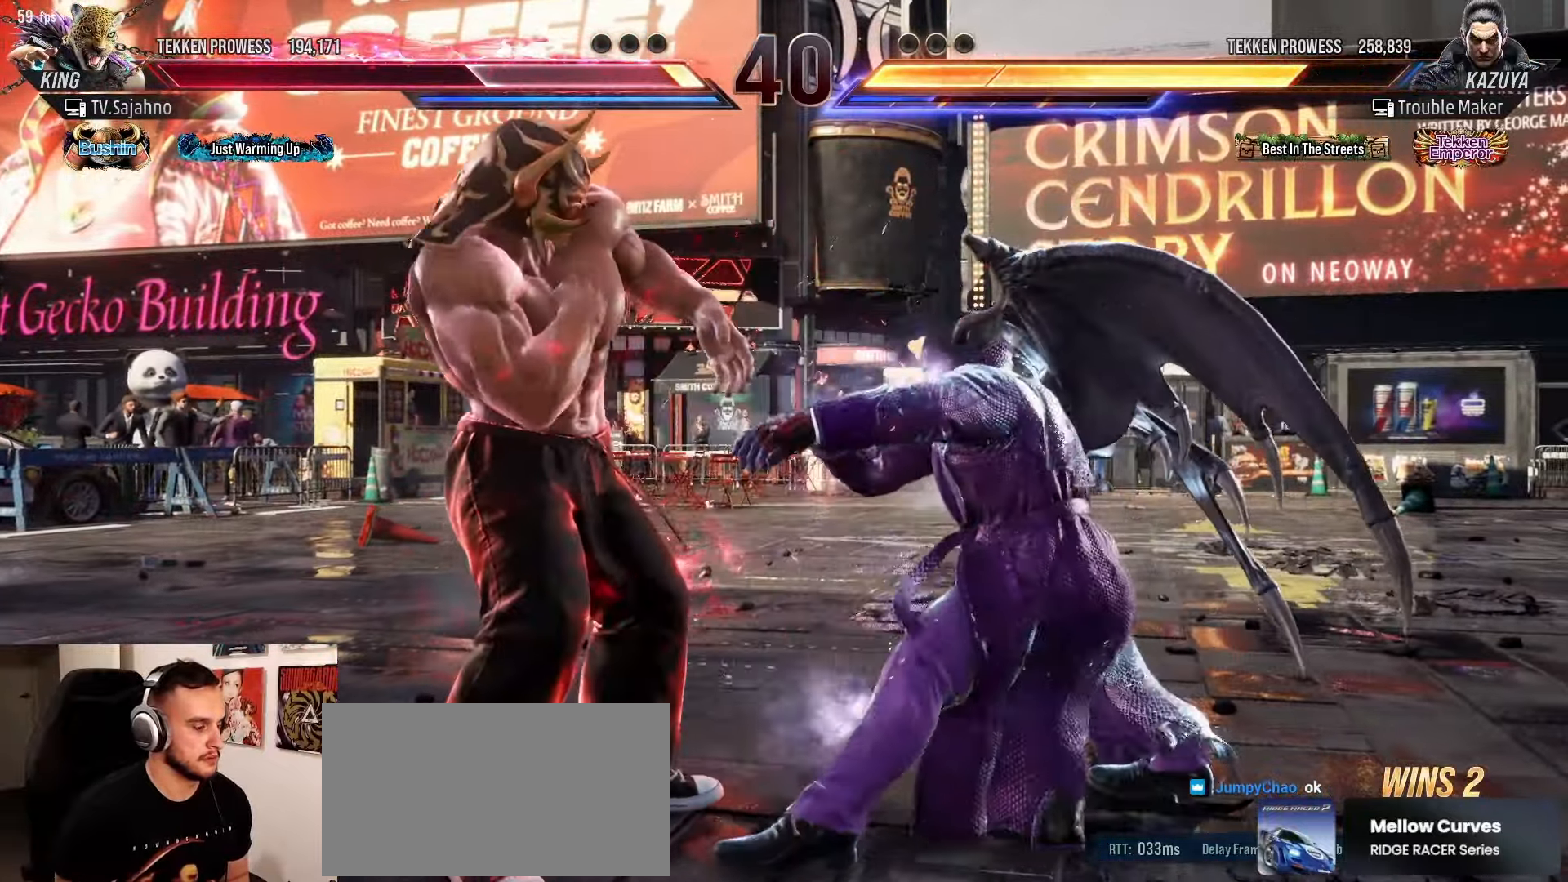
{"dt_ms": 500, "buttons": [], "left_stick": "center", "events": [[367, "TRIANGLE", "down"], [483, "TRIANGLE", "up"]]}
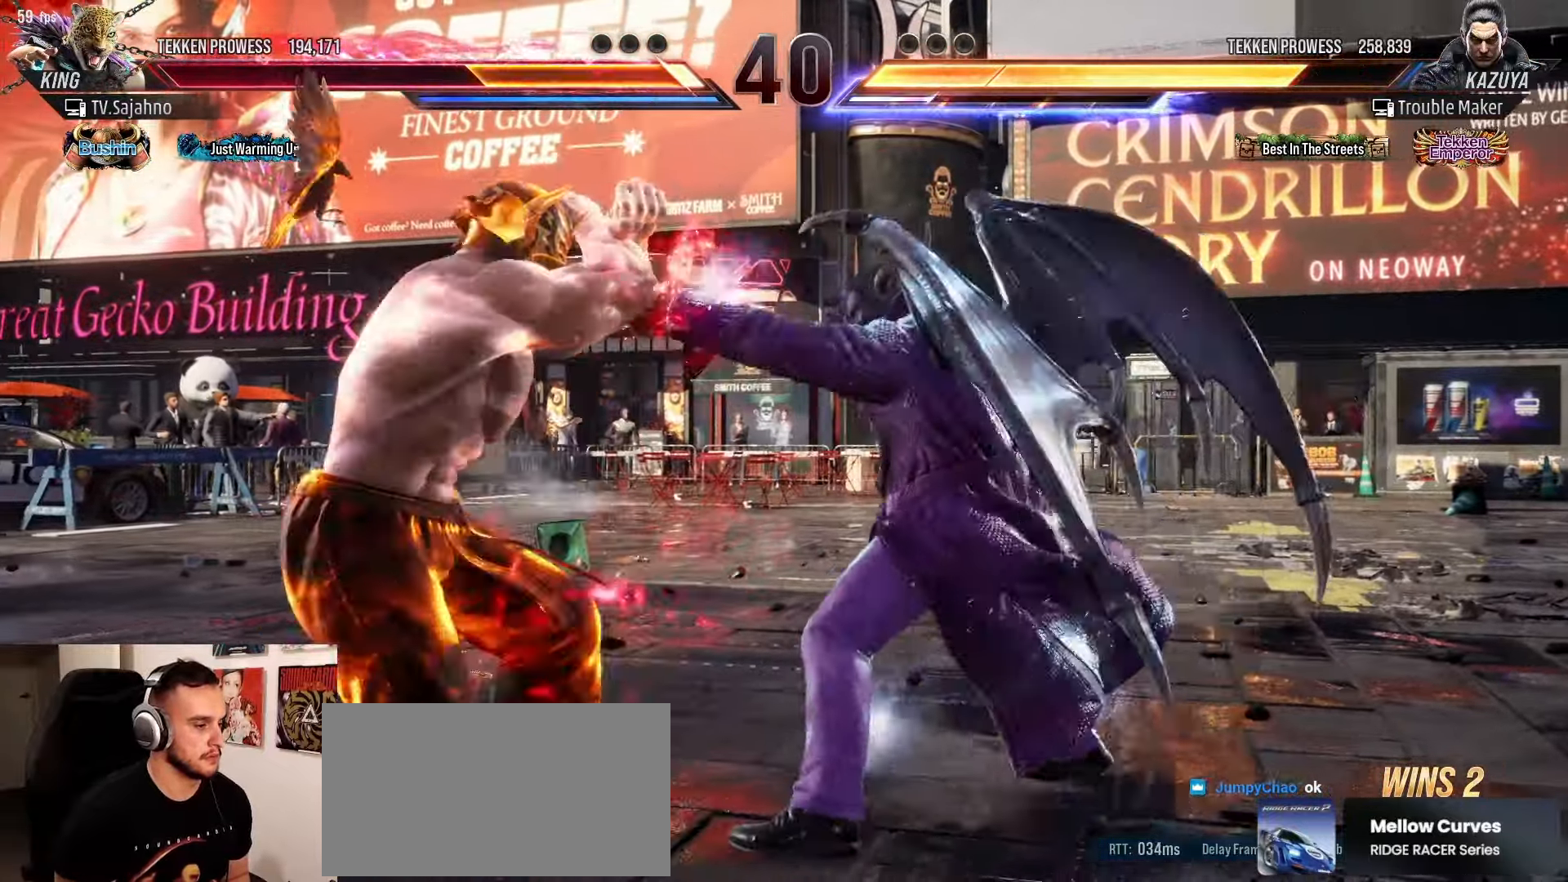
{"dt_ms": 500, "buttons": [], "left_stick": "center", "events": [[17, "left_stick", "right"], [233, "left_stick", "center"], [417, "left_stick", "right"], [500, "left_stick", "center"]]}
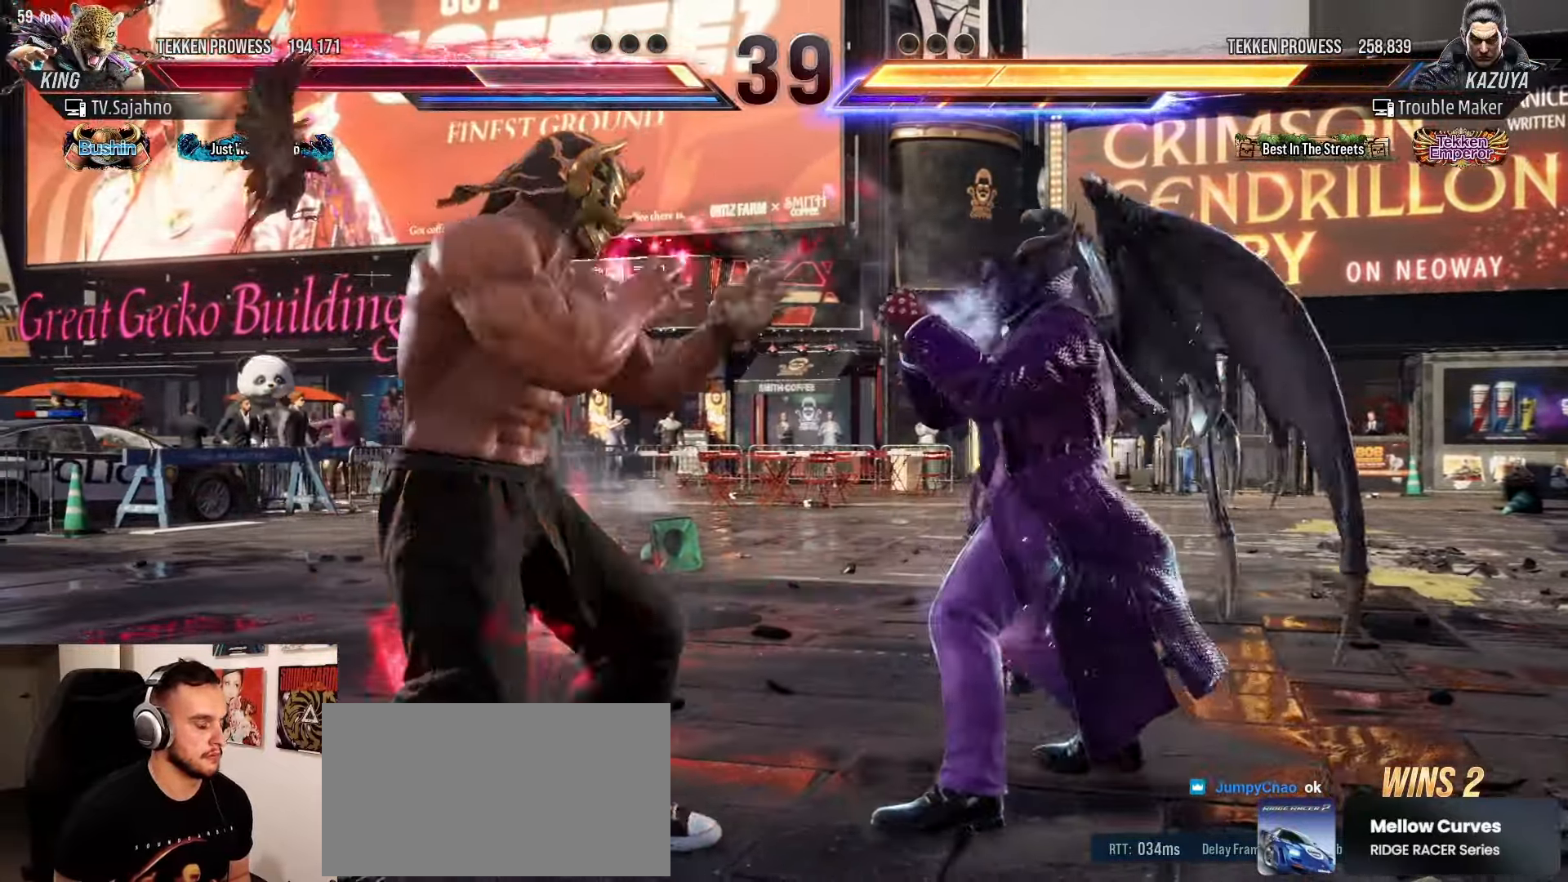
{"dt_ms": 500, "buttons": [], "left_stick": "right"}
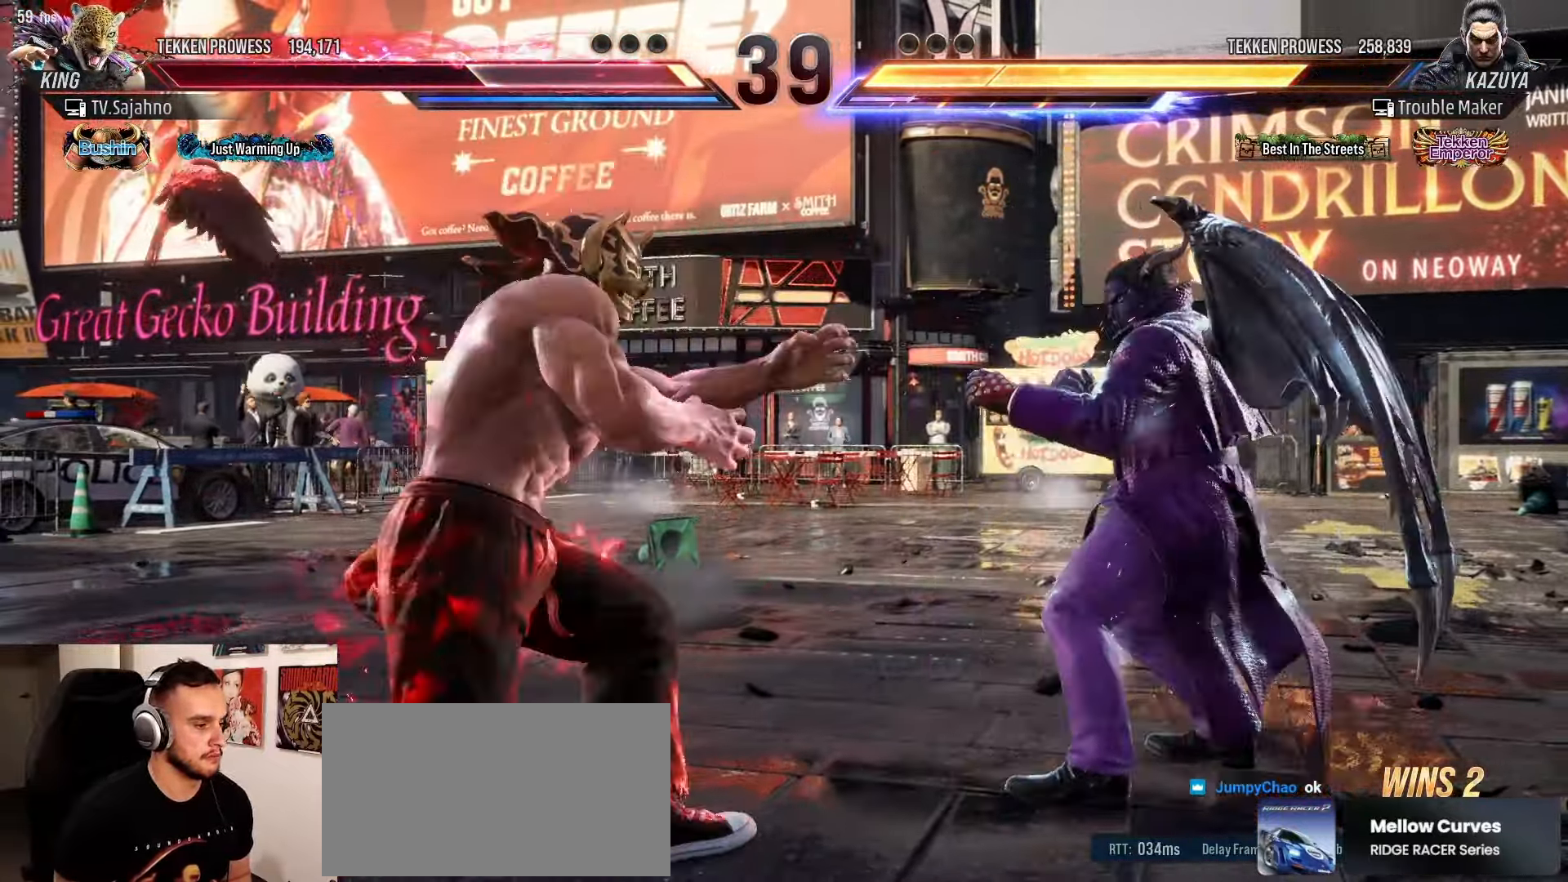
{"dt_ms": 500, "buttons": [], "left_stick": "center", "events": [[17, "left_stick", "center"], [83, "left_stick", "right"], [350, "left_stick", "center"]]}
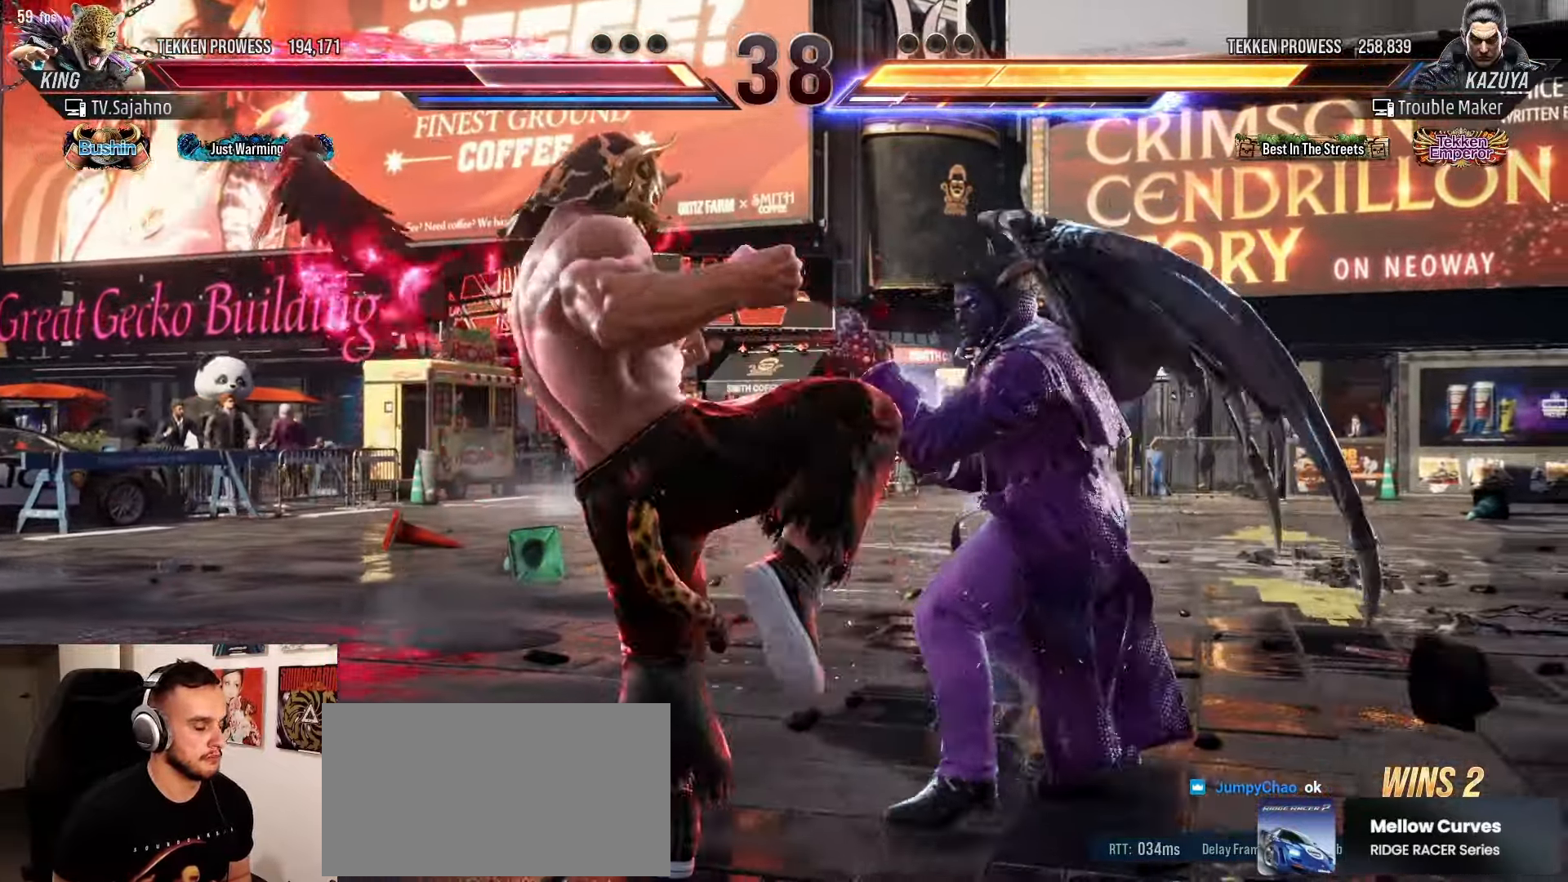
{"dt_ms": 500, "buttons": ["TRIANGLE"], "left_stick": "left", "events": [[467, "left_stick", "left"], [500, "TRIANGLE", "down"]]}
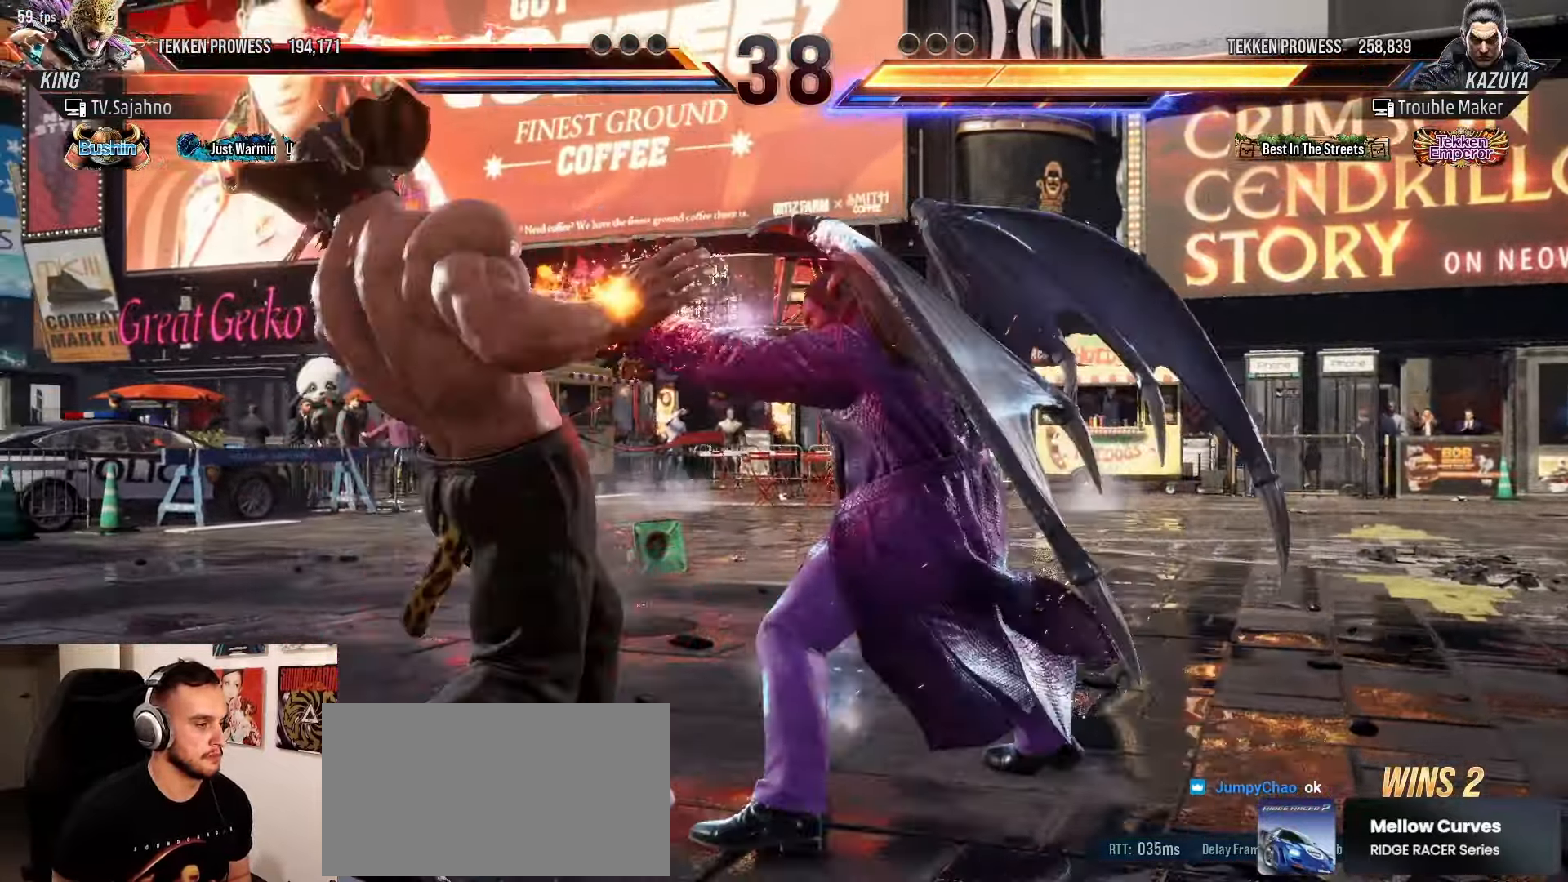
{"dt_ms": 500, "buttons": [], "left_stick": "left", "events": [[67, "TRIANGLE", "up"]]}
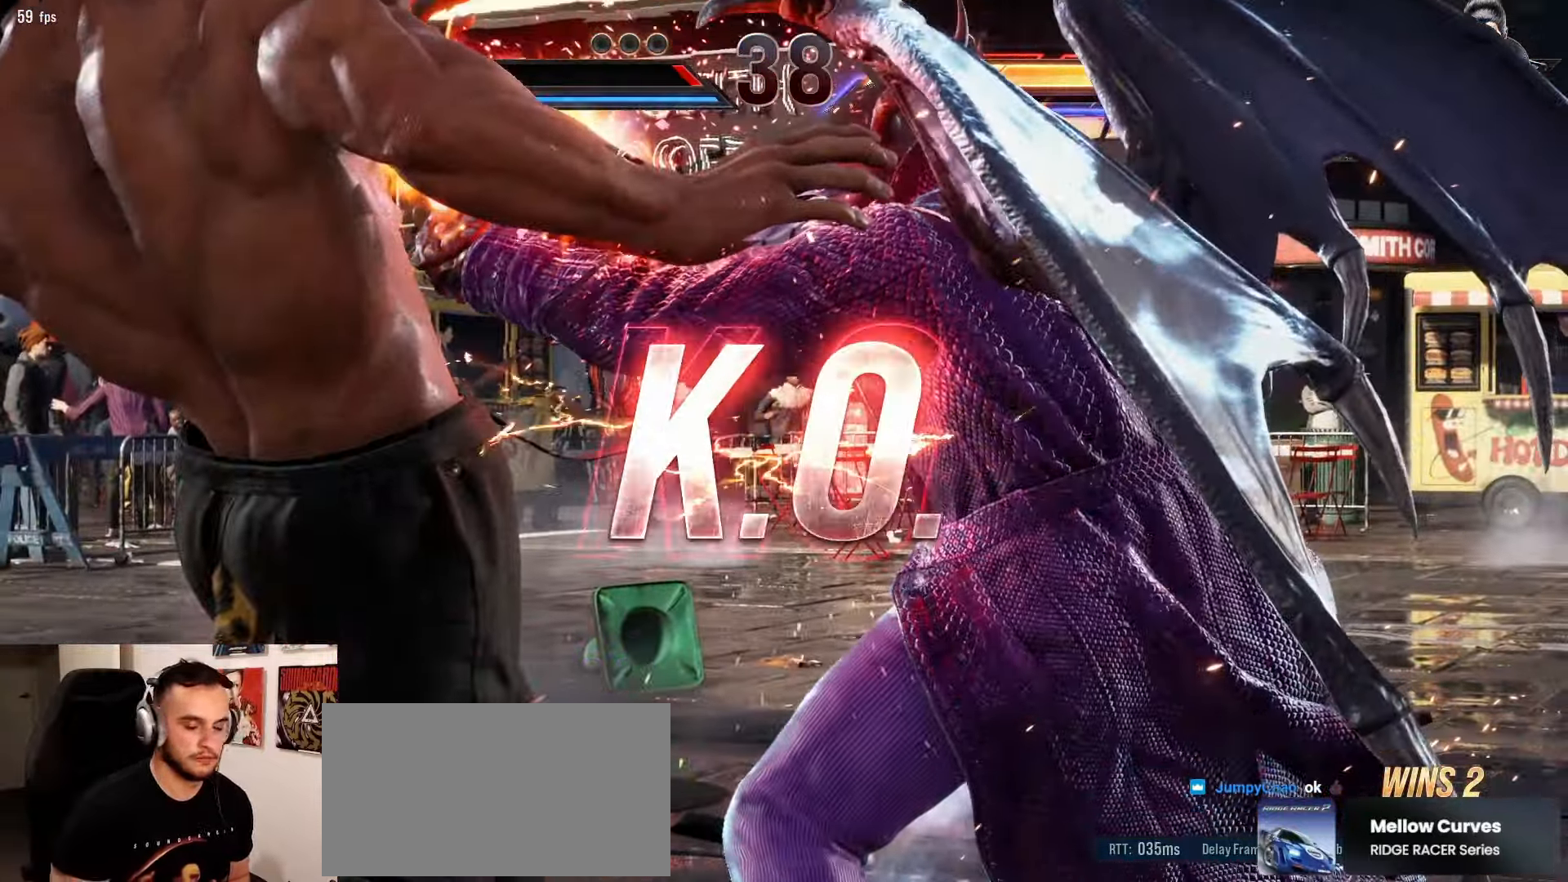
{"dt_ms": 500, "buttons": [], "left_stick": "left", "events": []}
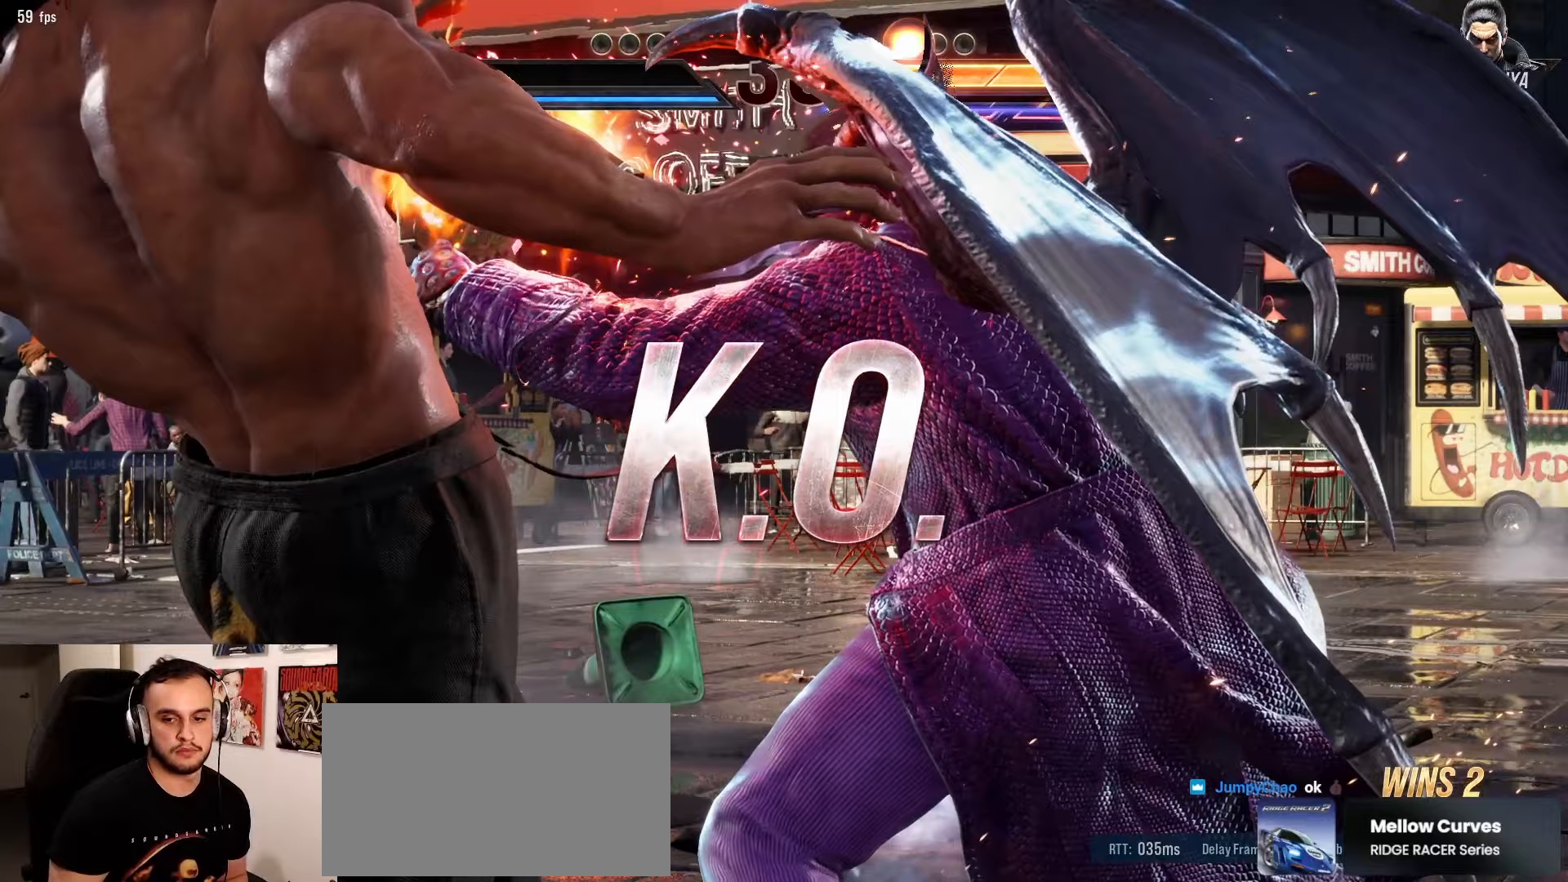
{"dt_ms": 500, "buttons": [], "left_stick": "left", "events": []}
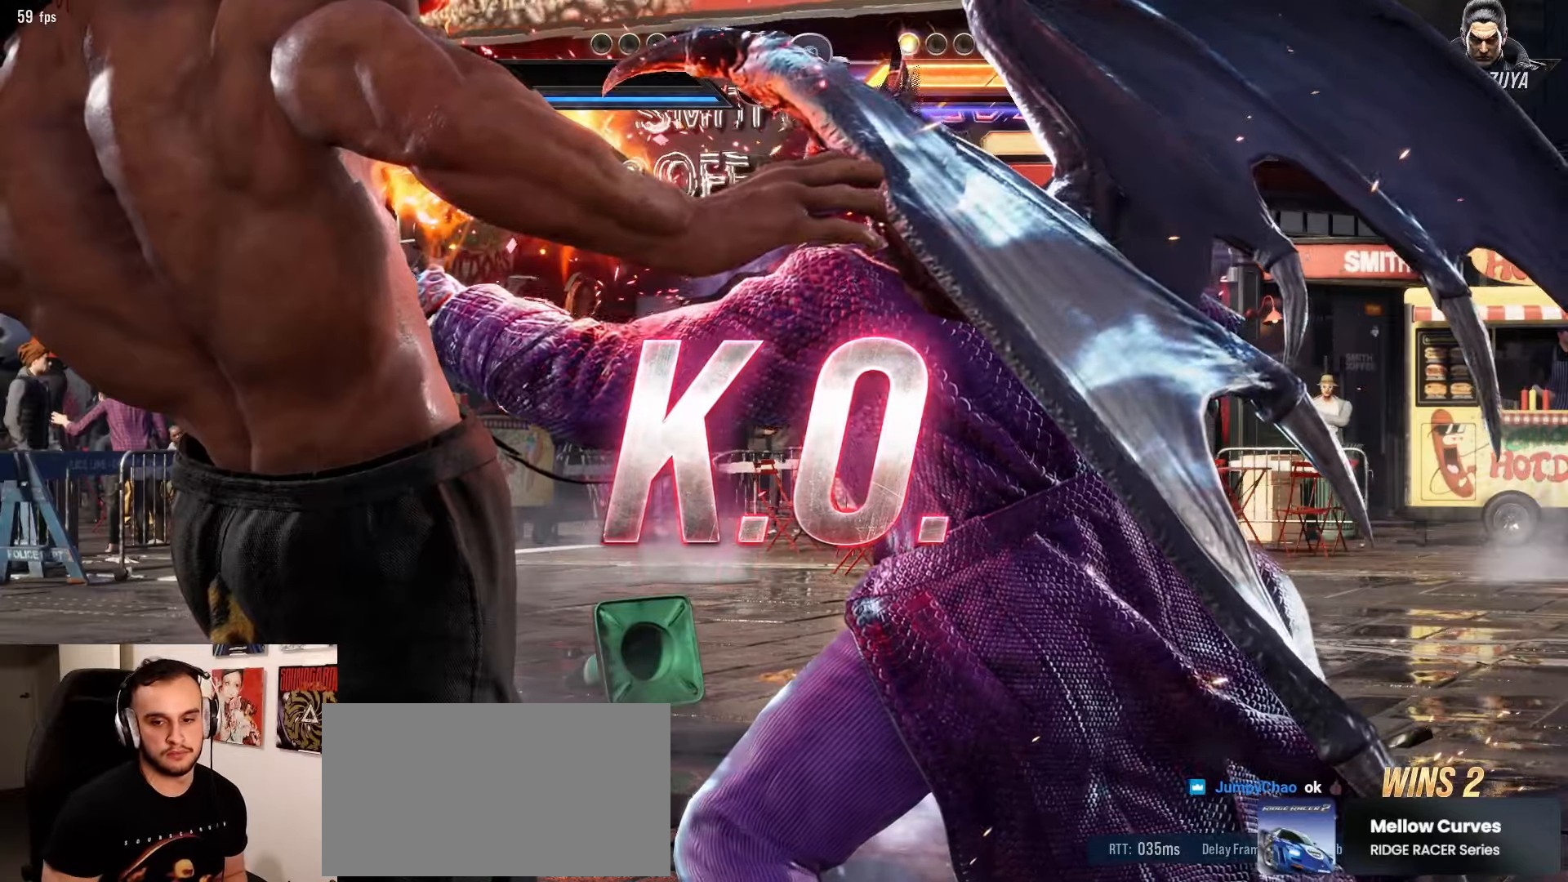
{"dt_ms": 1000, "buttons": [], "left_stick": "center"}
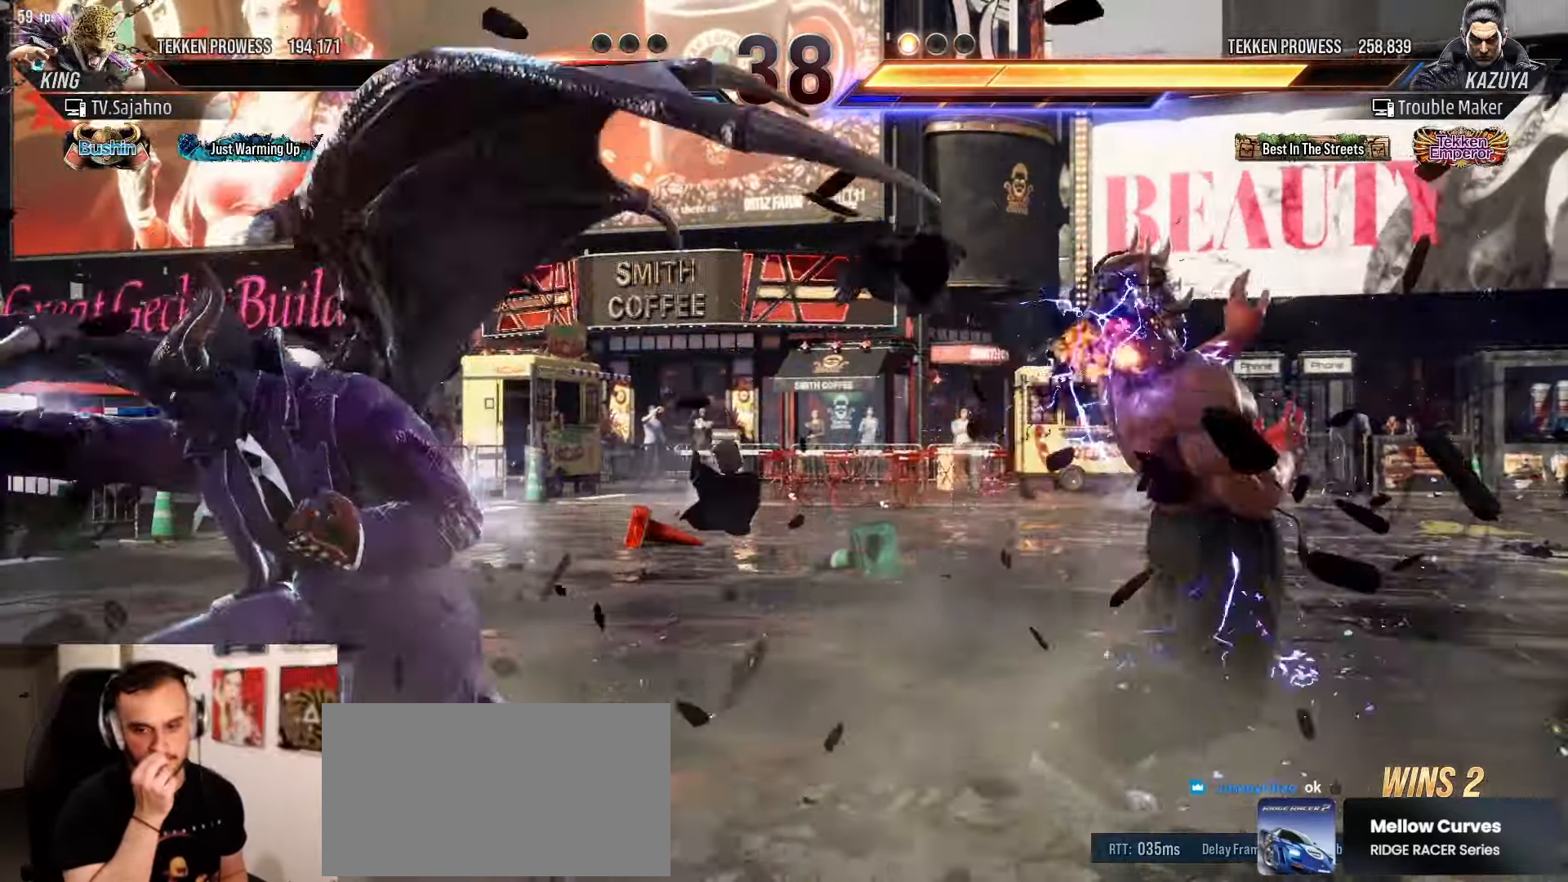
{"dt_ms": 500, "buttons": [], "left_stick": "center", "events": []}
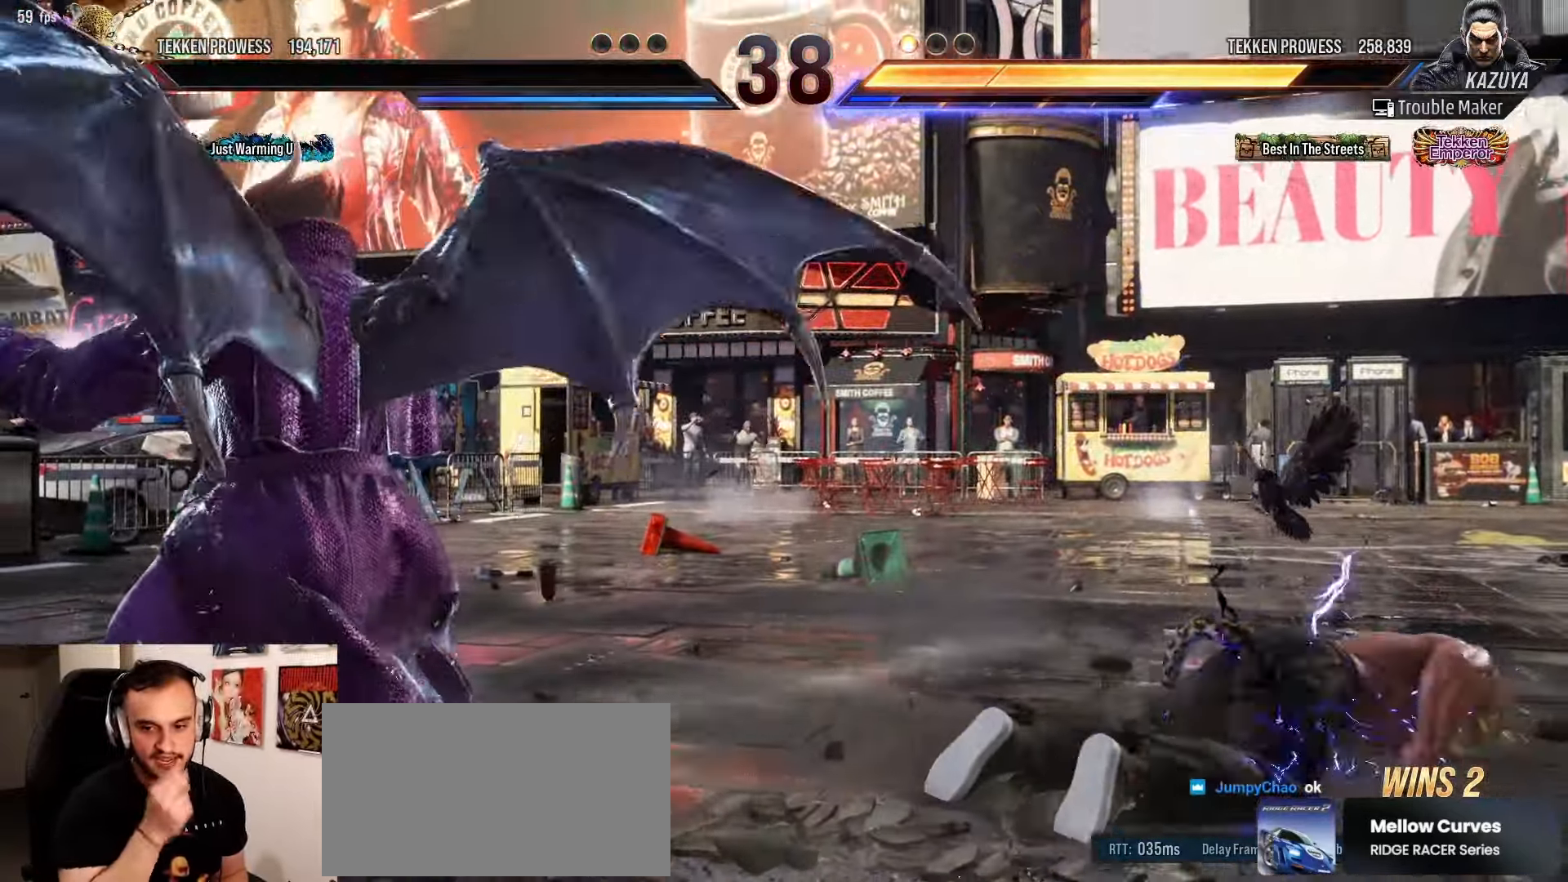
{"dt_ms": 500, "buttons": [], "left_stick": "center", "events": [[100, "CROSS", "down"], [150, "CROSS", "up"]]}
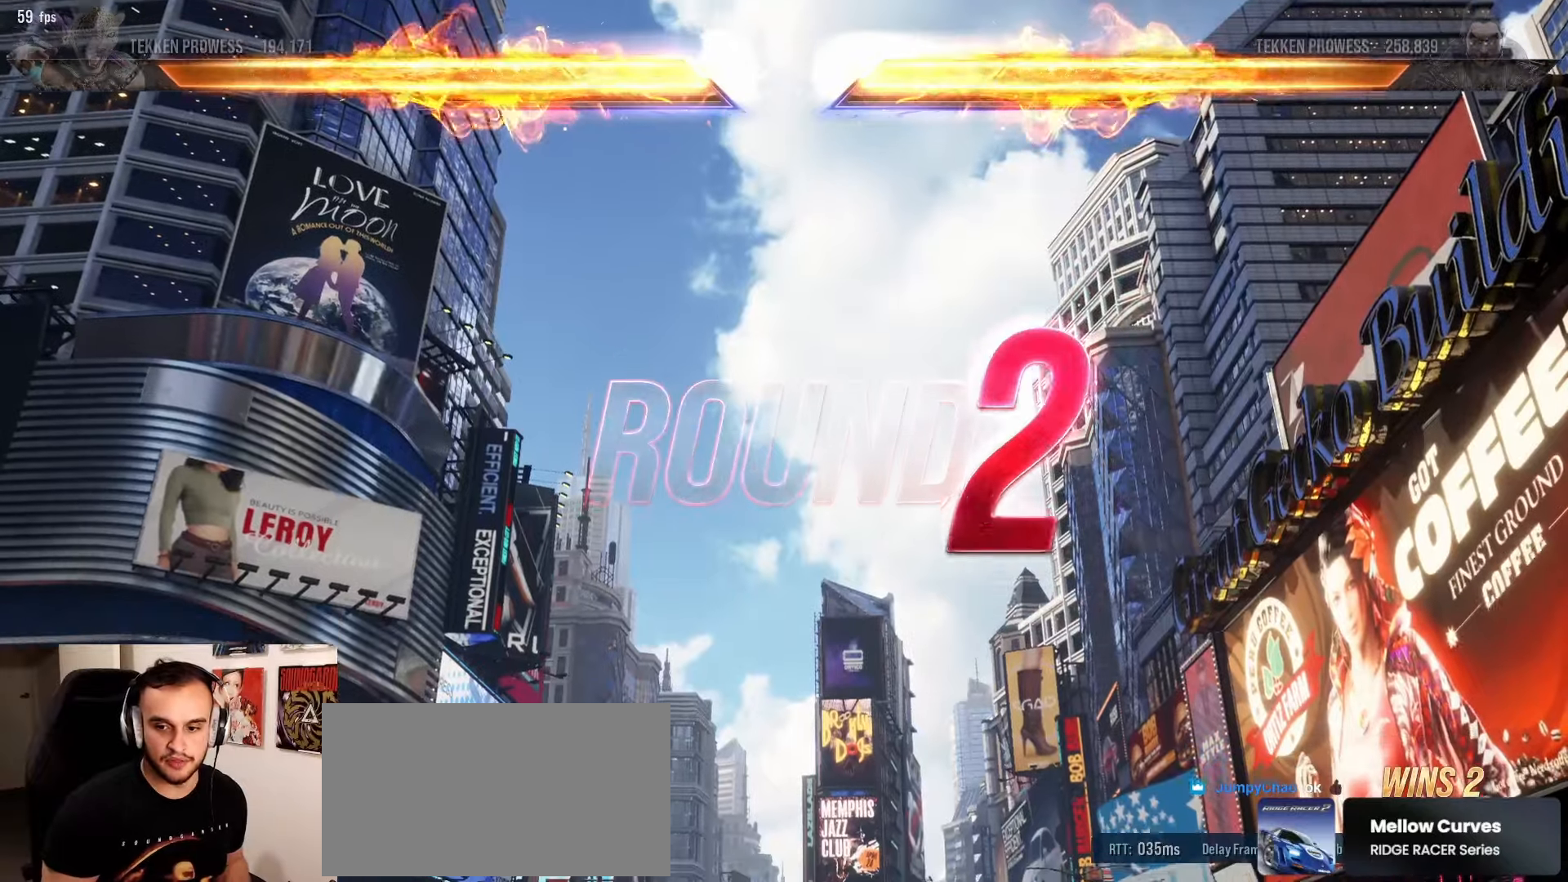
{"dt_ms": 500, "buttons": [], "left_stick": "center", "events": []}
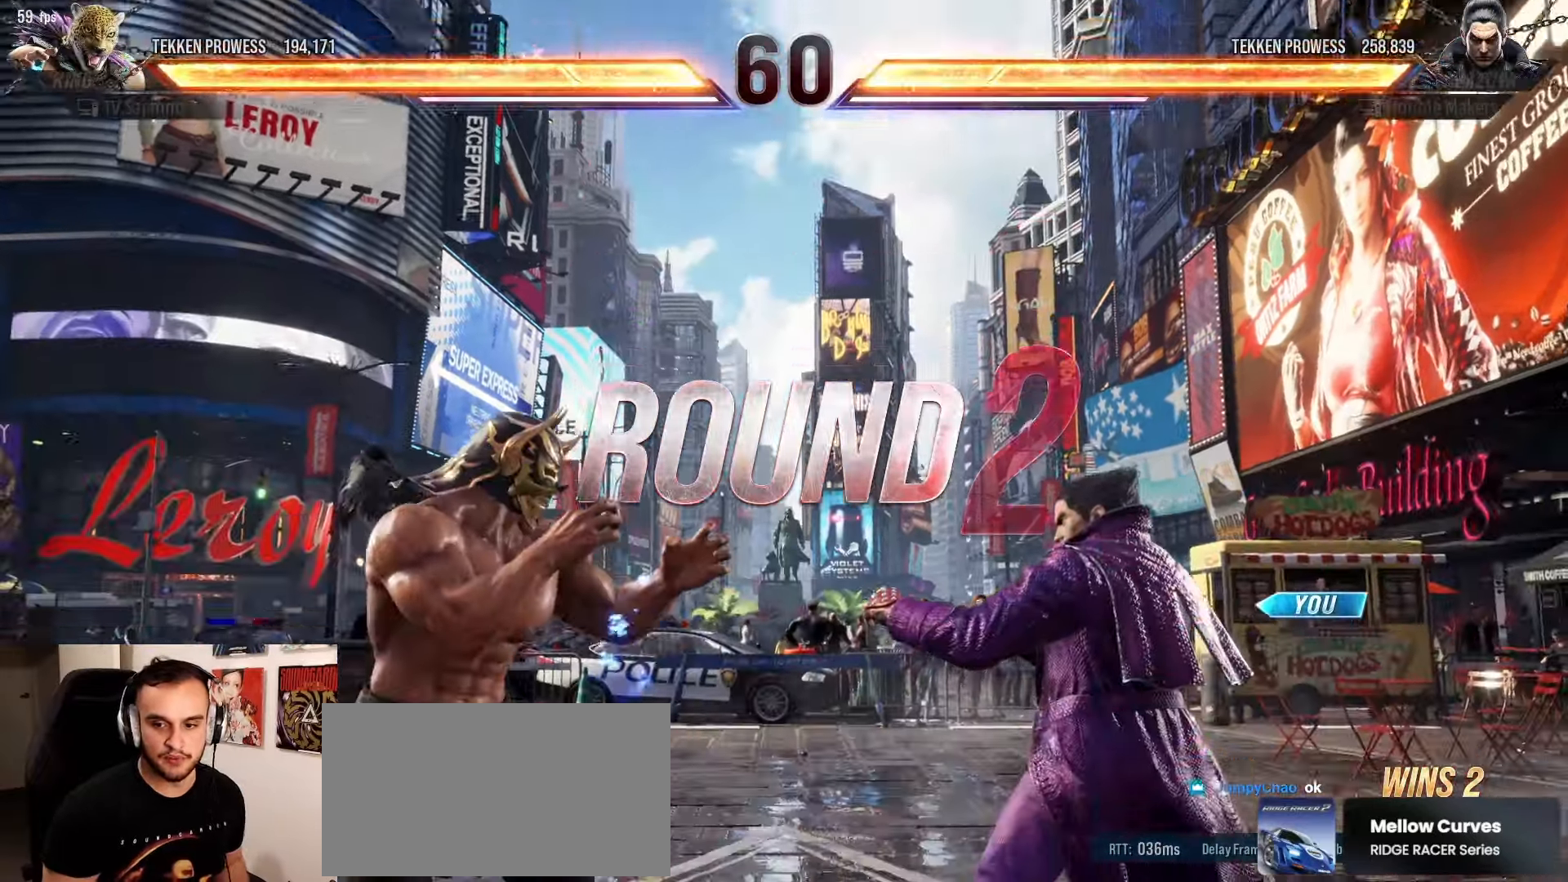
{"dt_ms": 500, "buttons": [], "left_stick": "center", "events": []}
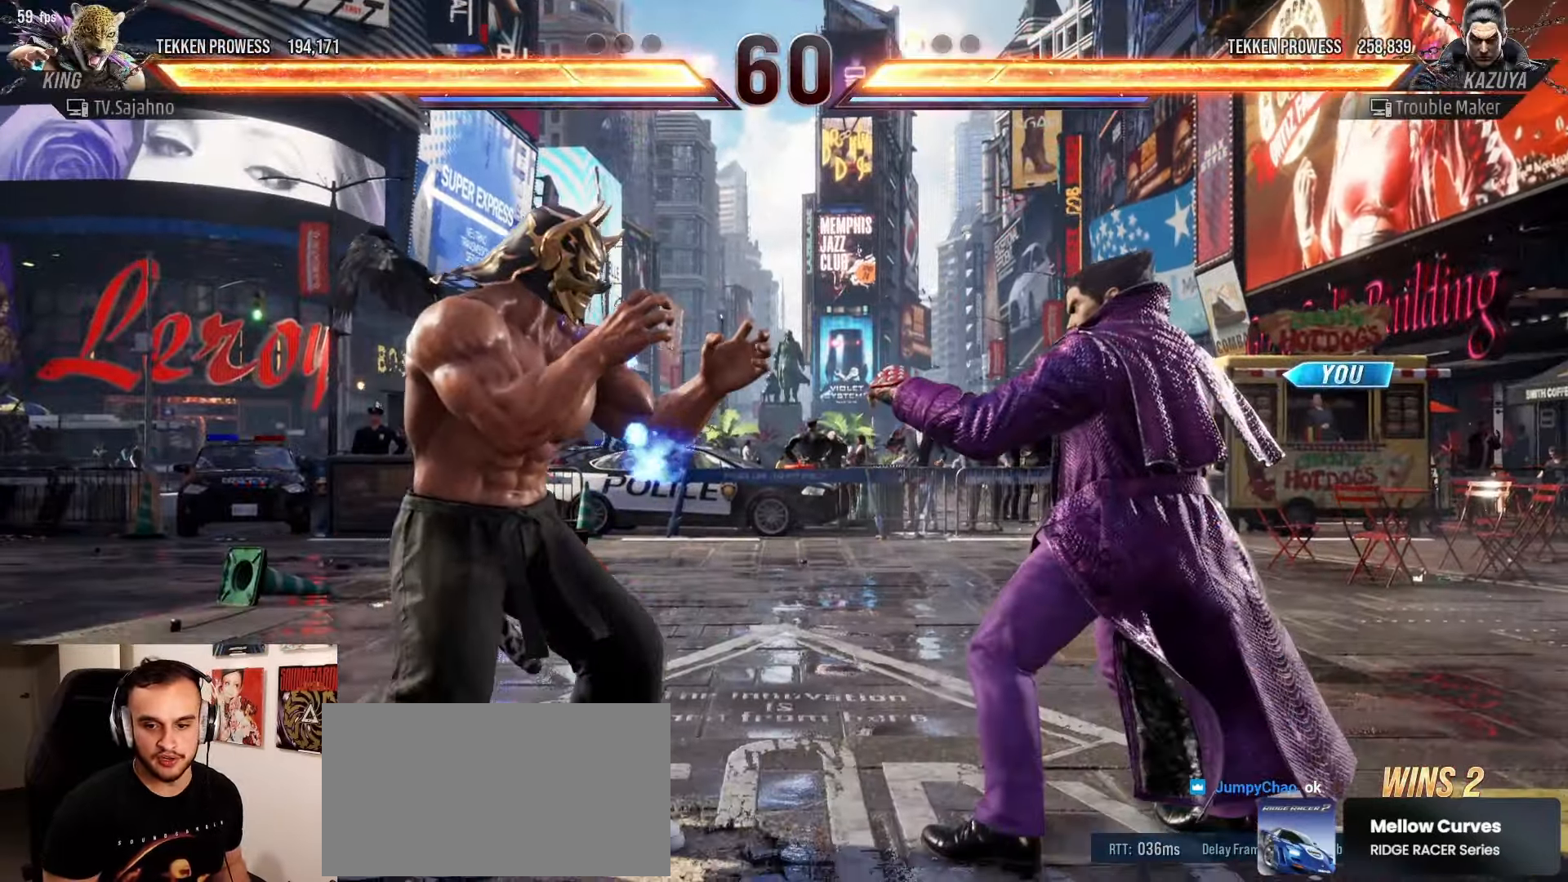
{"dt_ms": 500, "buttons": [], "left_stick": "center", "events": []}
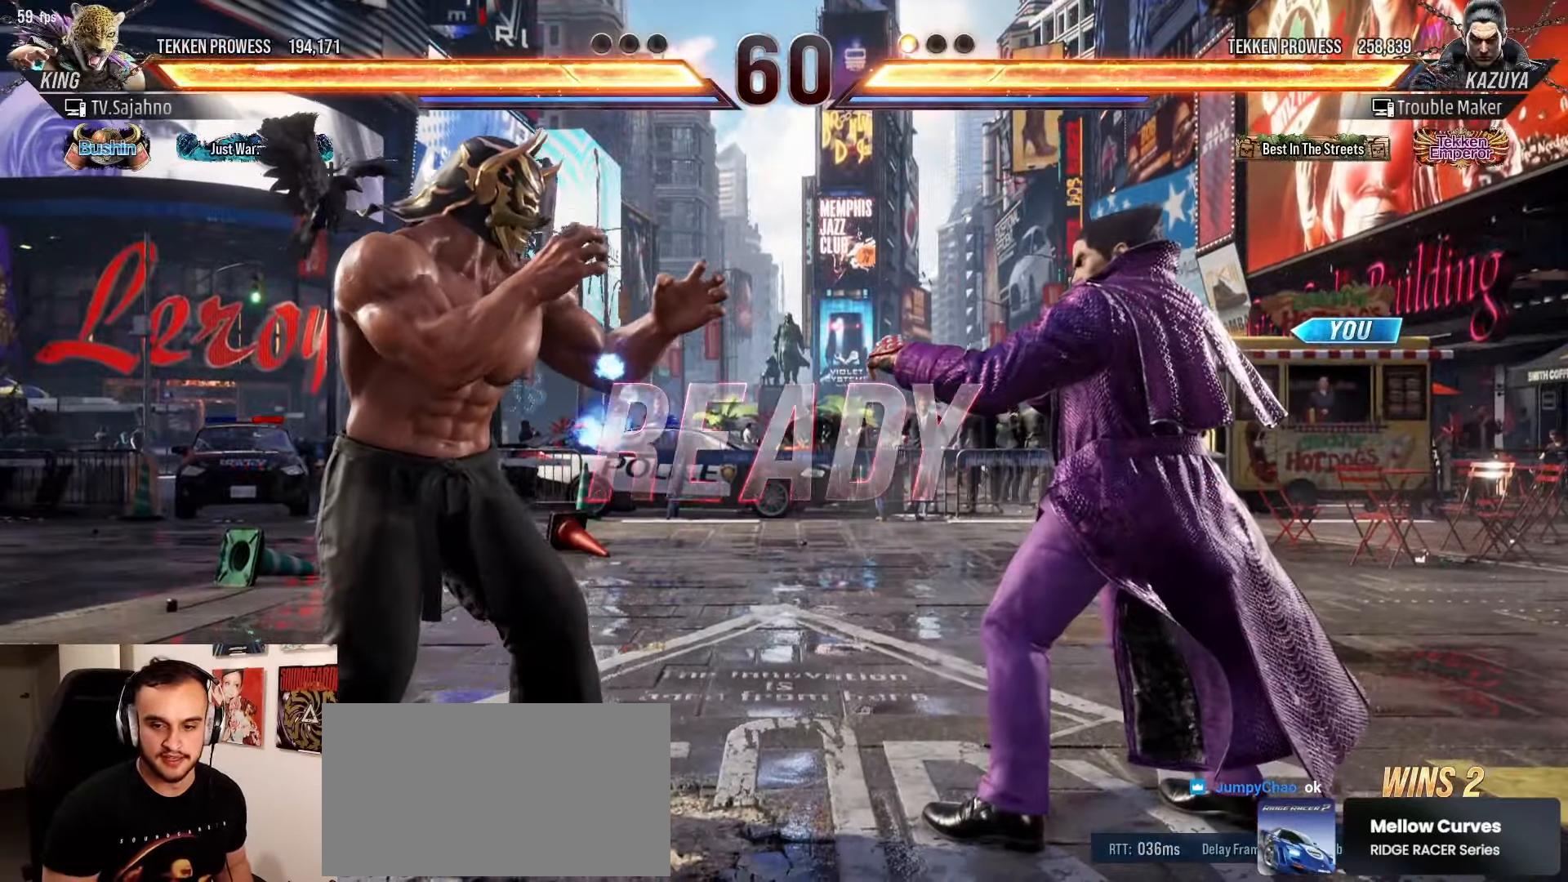
{"dt_ms": 500, "buttons": [], "left_stick": "center", "events": []}
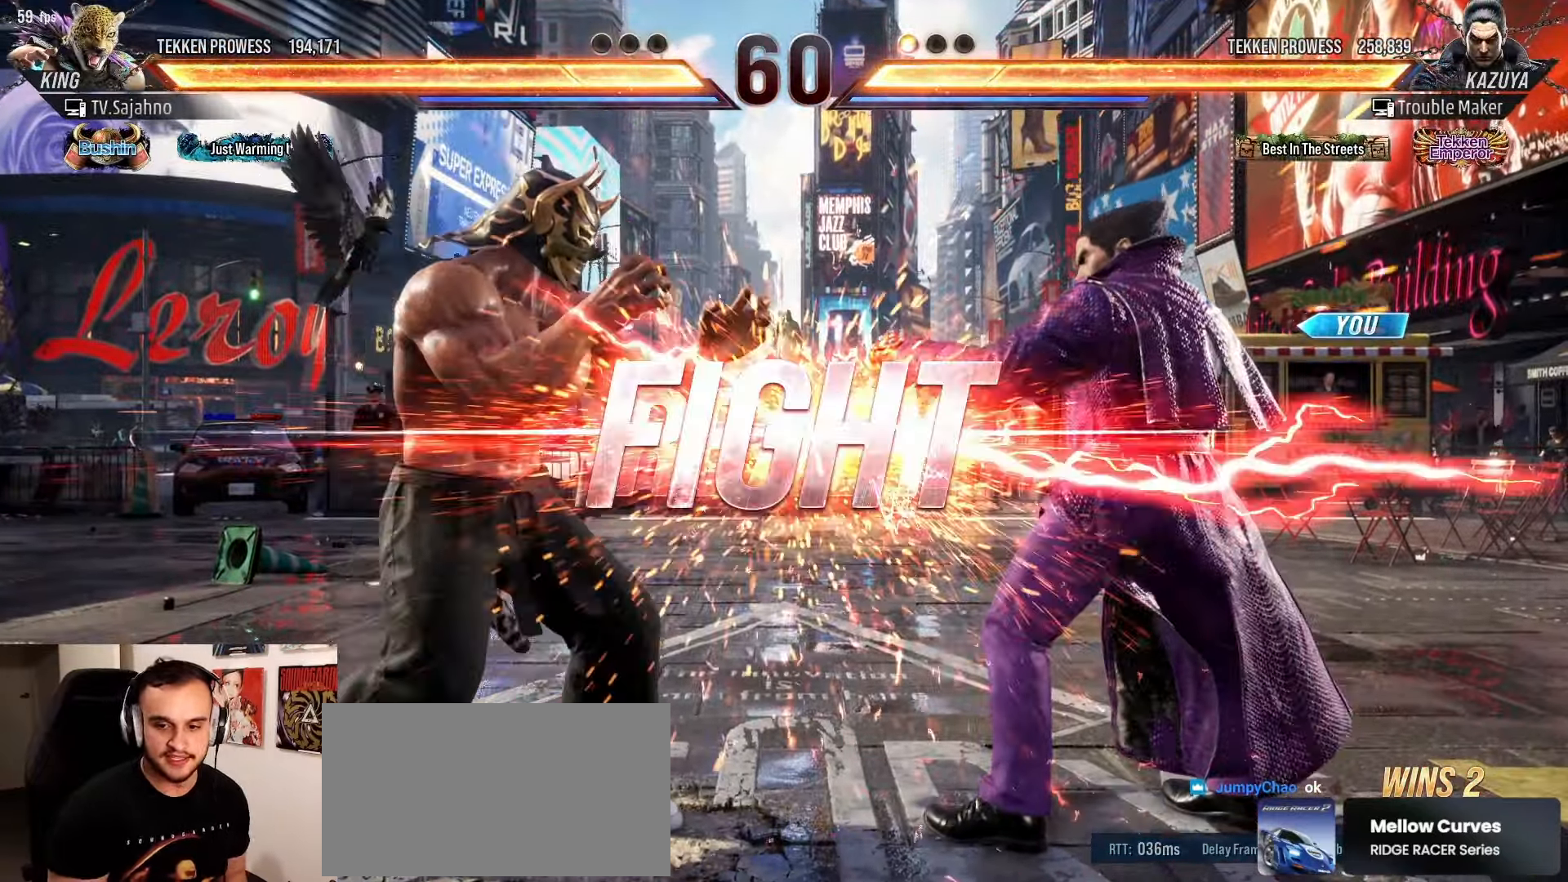
{"dt_ms": 500, "buttons": [], "left_stick": "center", "events": [[383, "left_stick", "right"], [433, "left_stick", "center"]]}
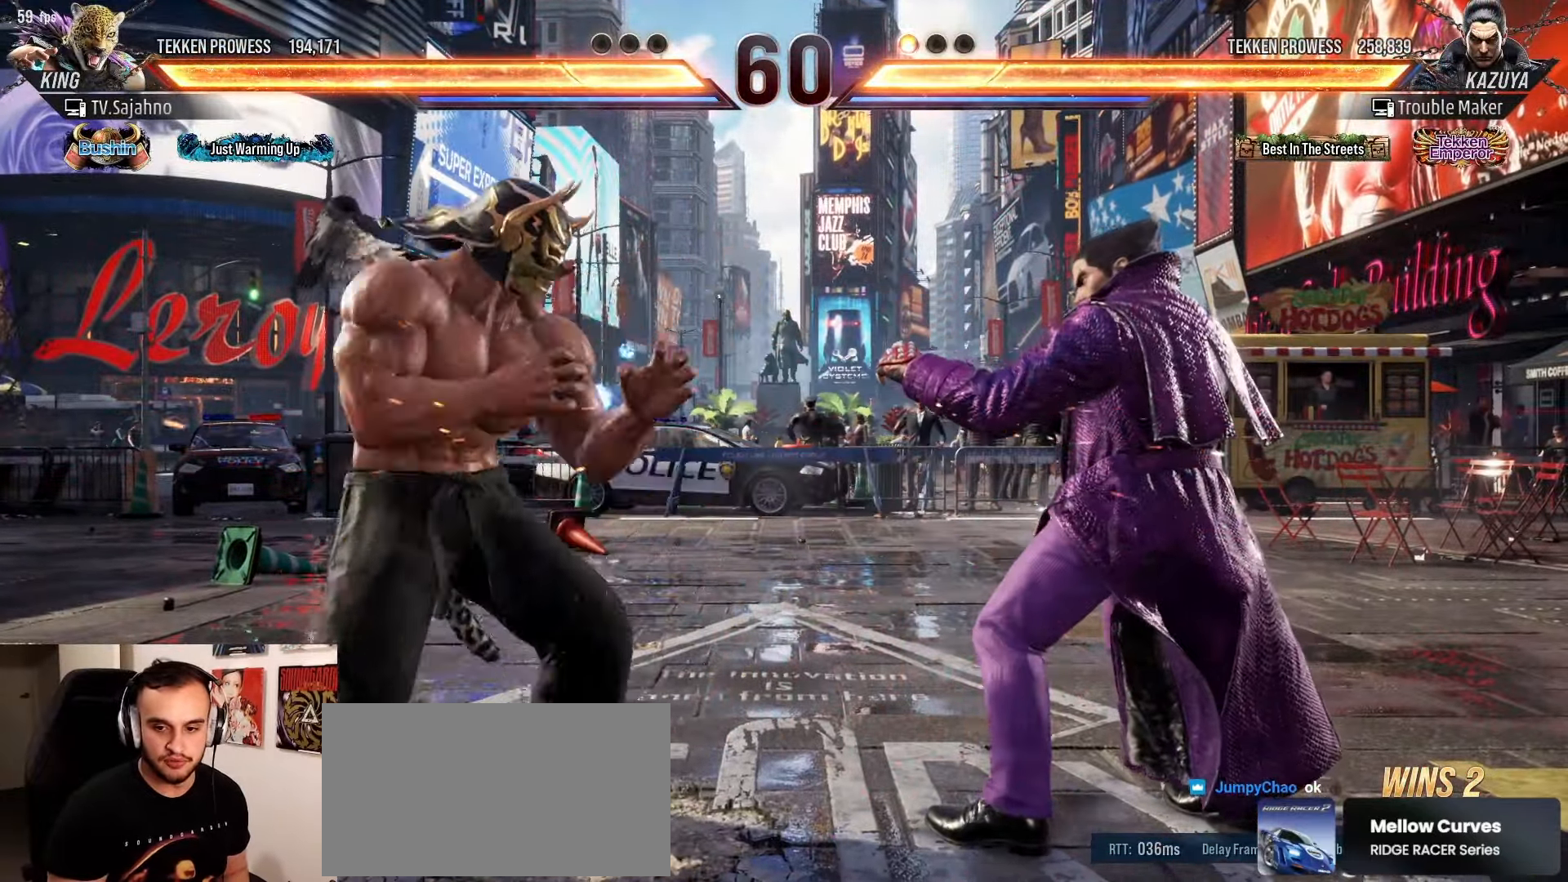
{"dt_ms": 500, "buttons": [], "left_stick": "center", "events": [[17, "left_stick", "right"], [450, "left_stick", "center"]]}
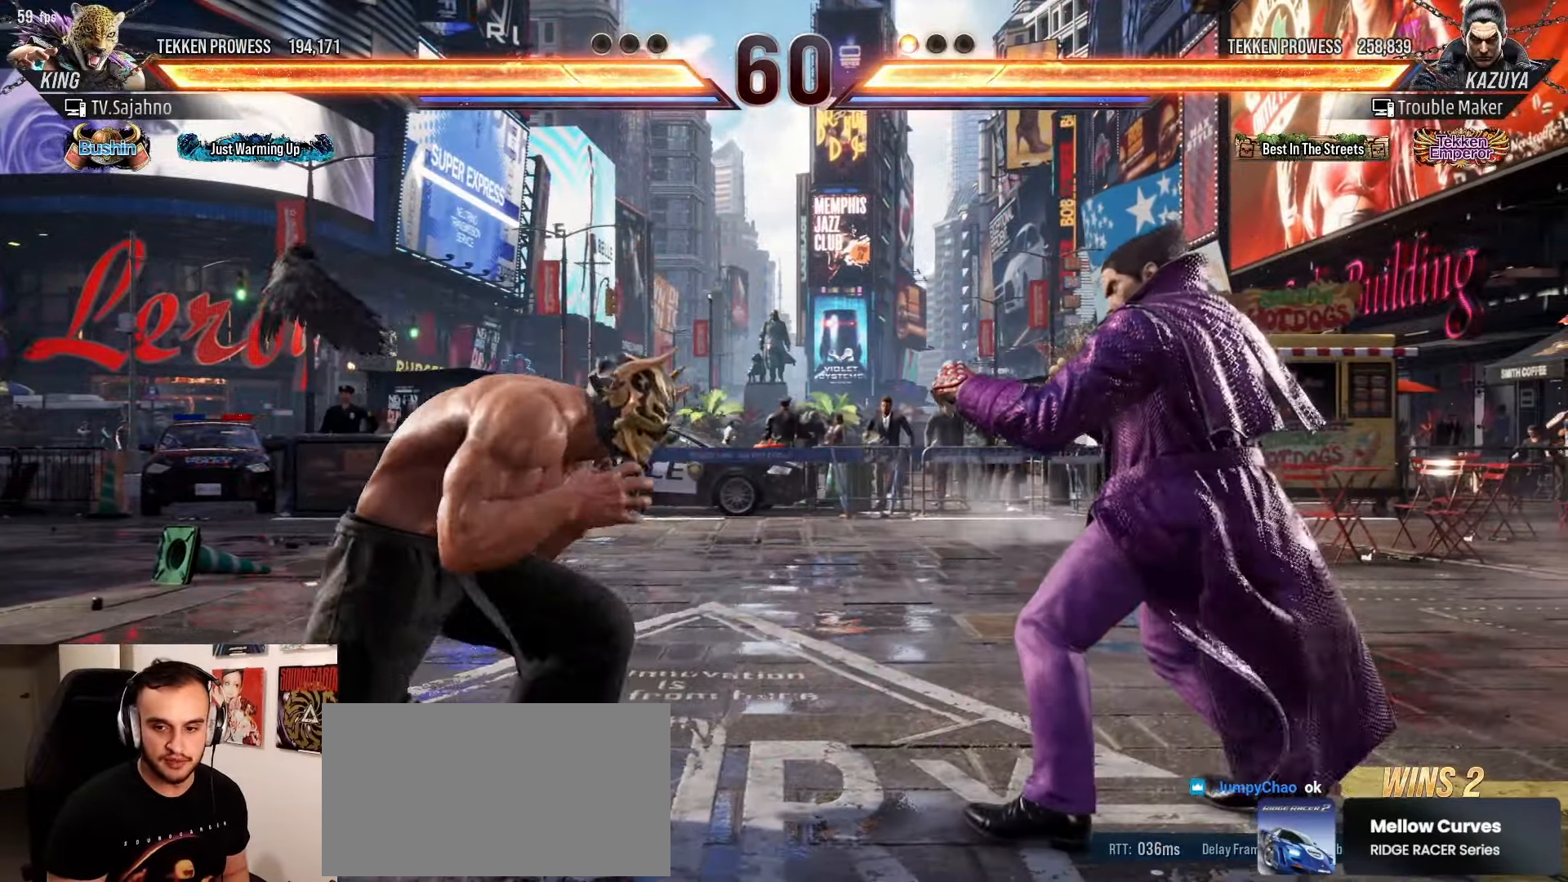
{"dt_ms": 500, "buttons": [], "left_stick": "center", "events": [[17, "left_stick", "right"], [83, "left_stick", "center"], [150, "left_stick", "right"], [467, "left_stick", "center"]]}
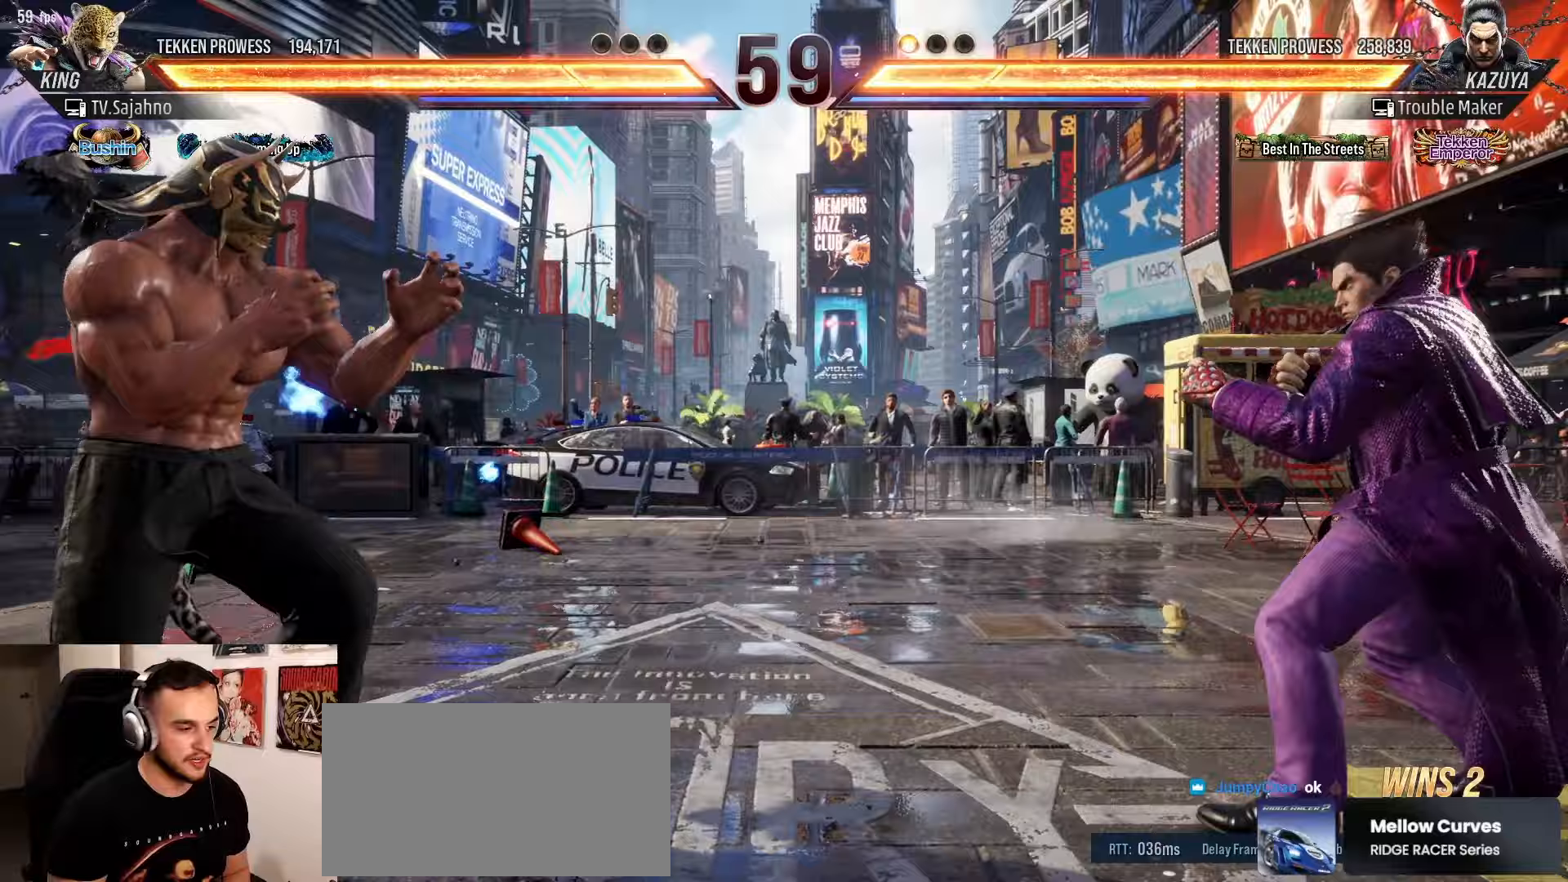
{"dt_ms": 500, "buttons": [], "left_stick": "center", "events": [[17, "left_stick", "right"], [117, "left_stick", "center"], [183, "left_stick", "down"], [233, "left_stick", "center"], [350, "left_stick", "down"], [500, "left_stick", "center"]]}